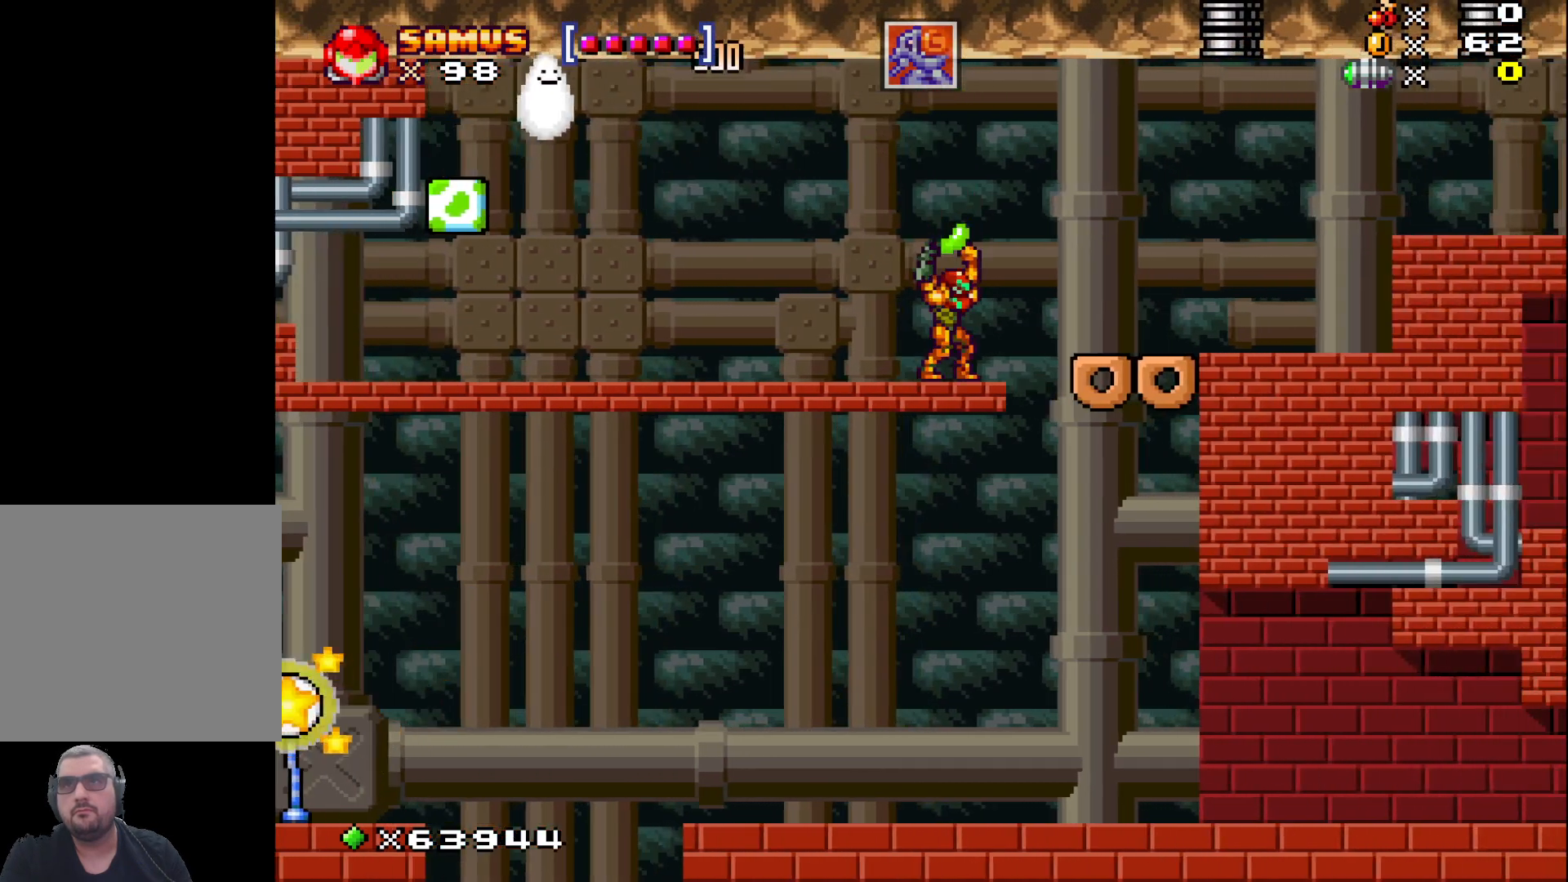
Gameplay with a controller (Xbox layout); each line is a JSON object with the inputs held at the frame after it. "events" lists button and stick changes between this image and that frame as [ms after this image, input, new state], when the widget could be followed in between. Not read: right_stick.
{"buttons": ["X"], "left_stick": "right", "events": [[200, "left_stick", "right"], [250, "A", "down"], [333, "A", "up"]]}
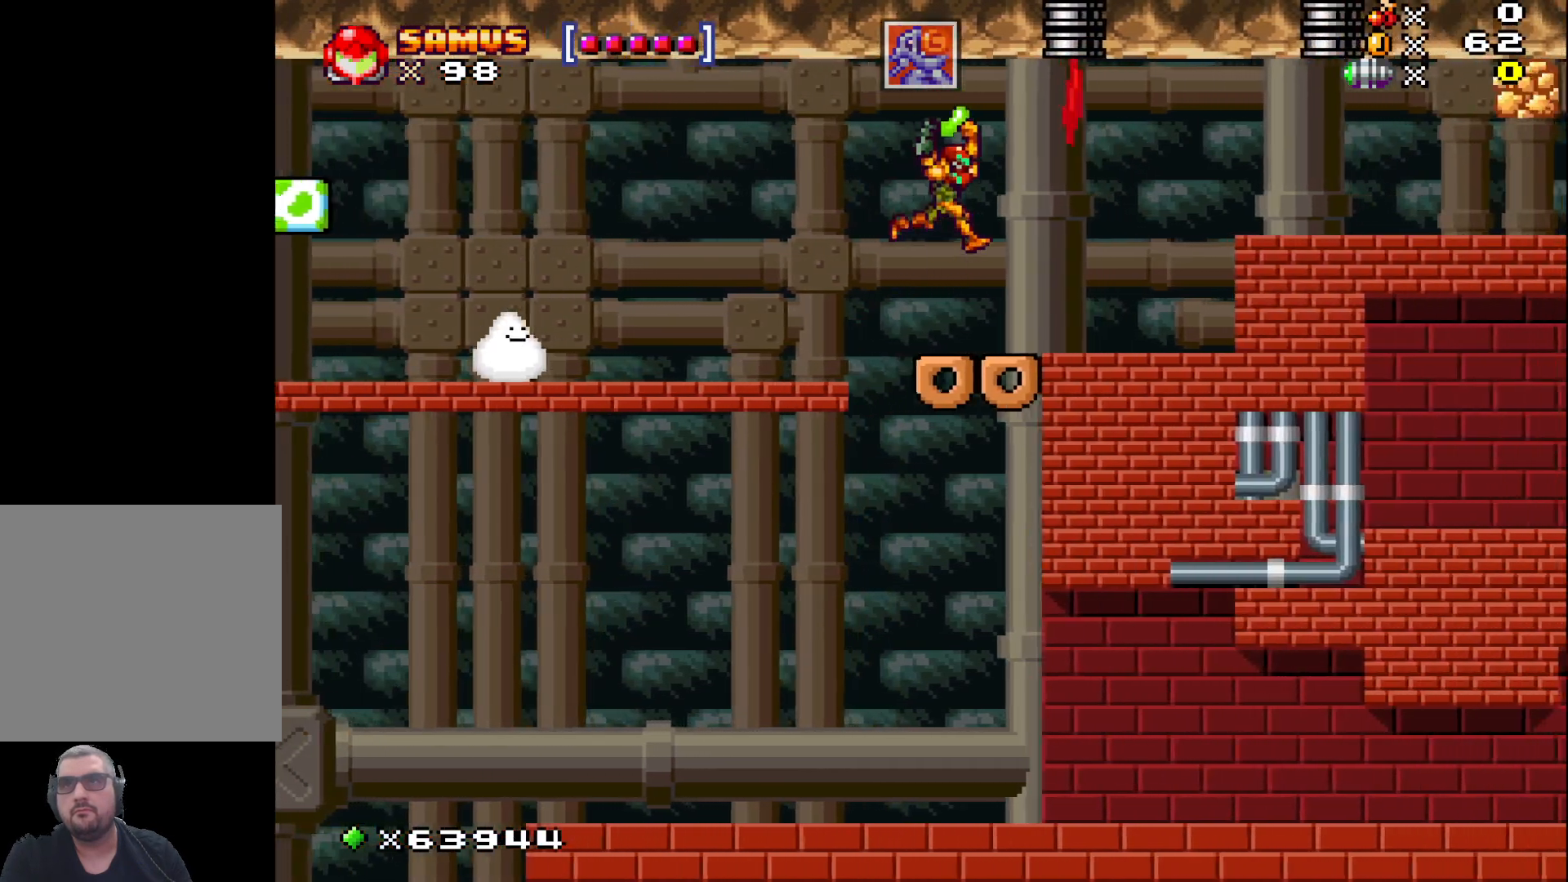
{"buttons": ["X"], "left_stick": "center", "events": [[400, "left_stick", "center"]]}
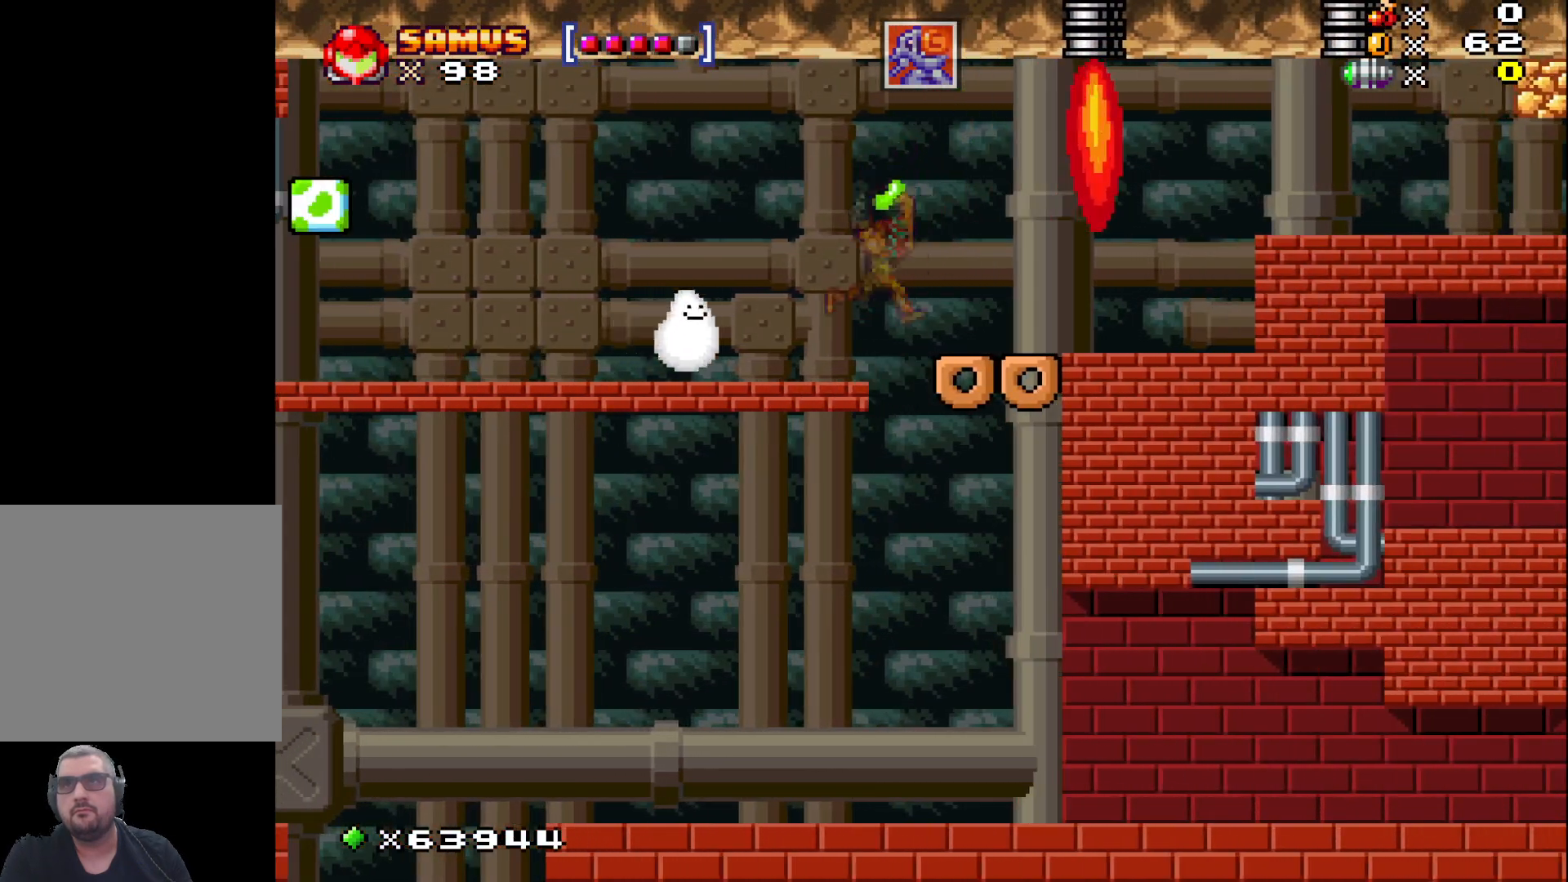
{"buttons": ["X"], "left_stick": "right", "events": [[333, "left_stick", "right"]]}
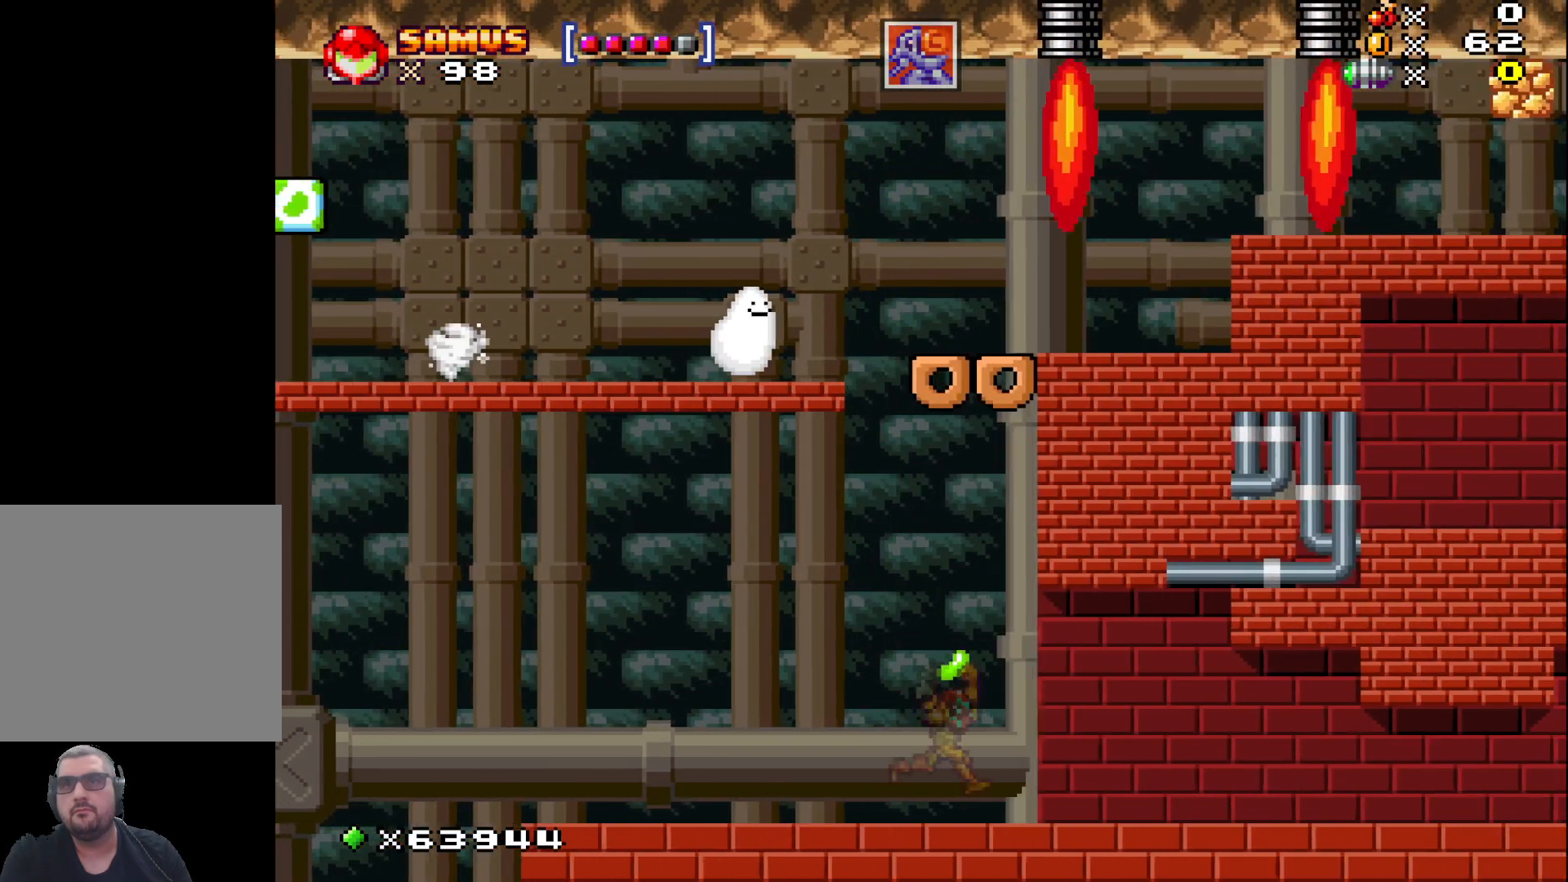
{"buttons": ["X"], "left_stick": "right", "events": []}
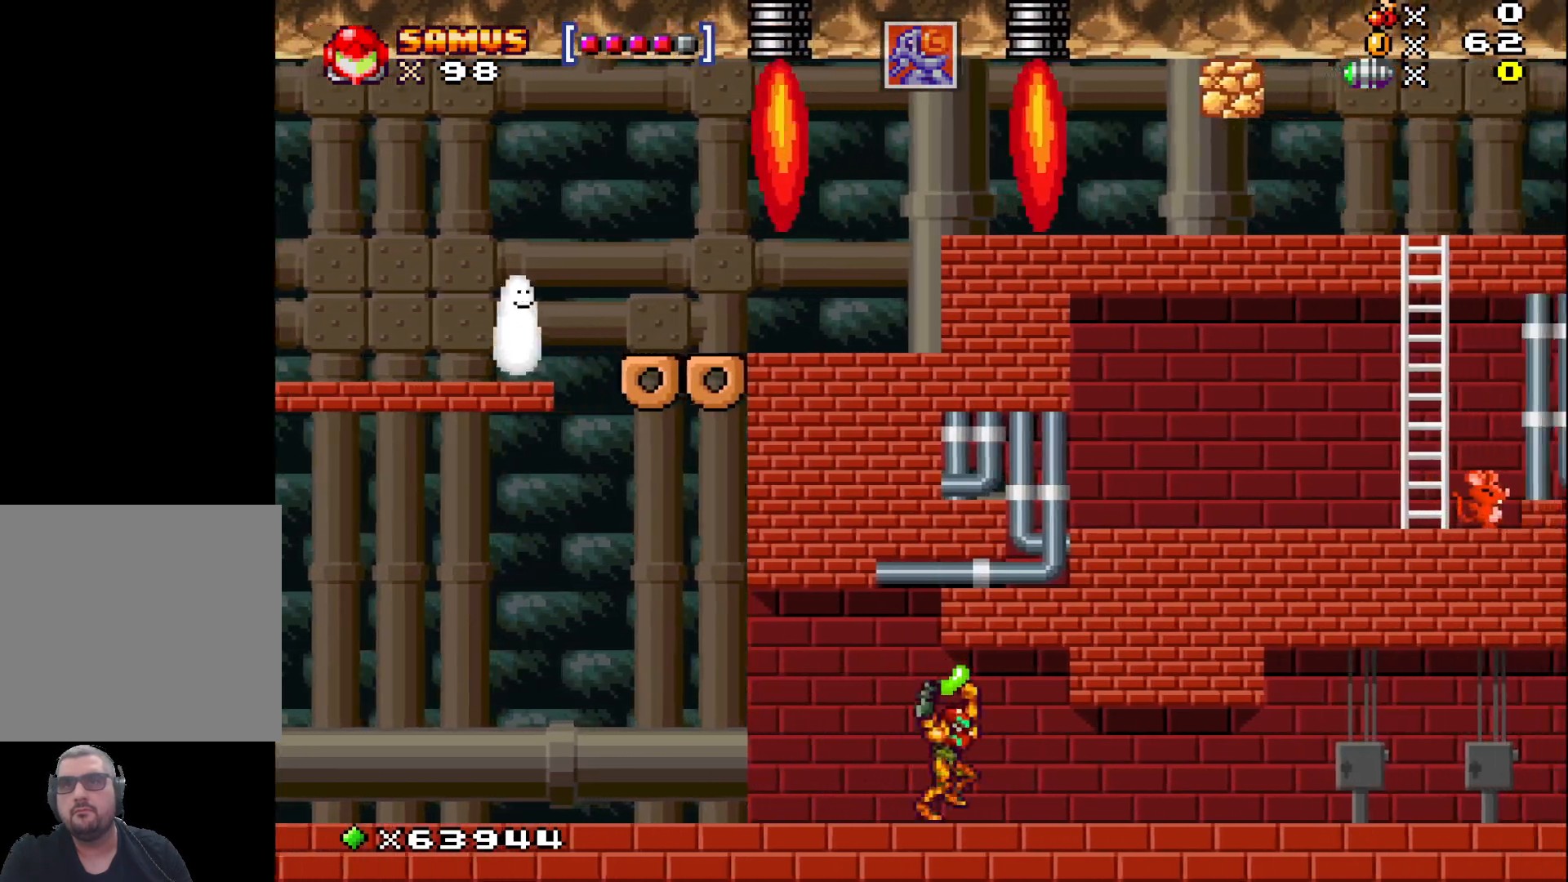
{"buttons": ["X"], "left_stick": "right", "events": []}
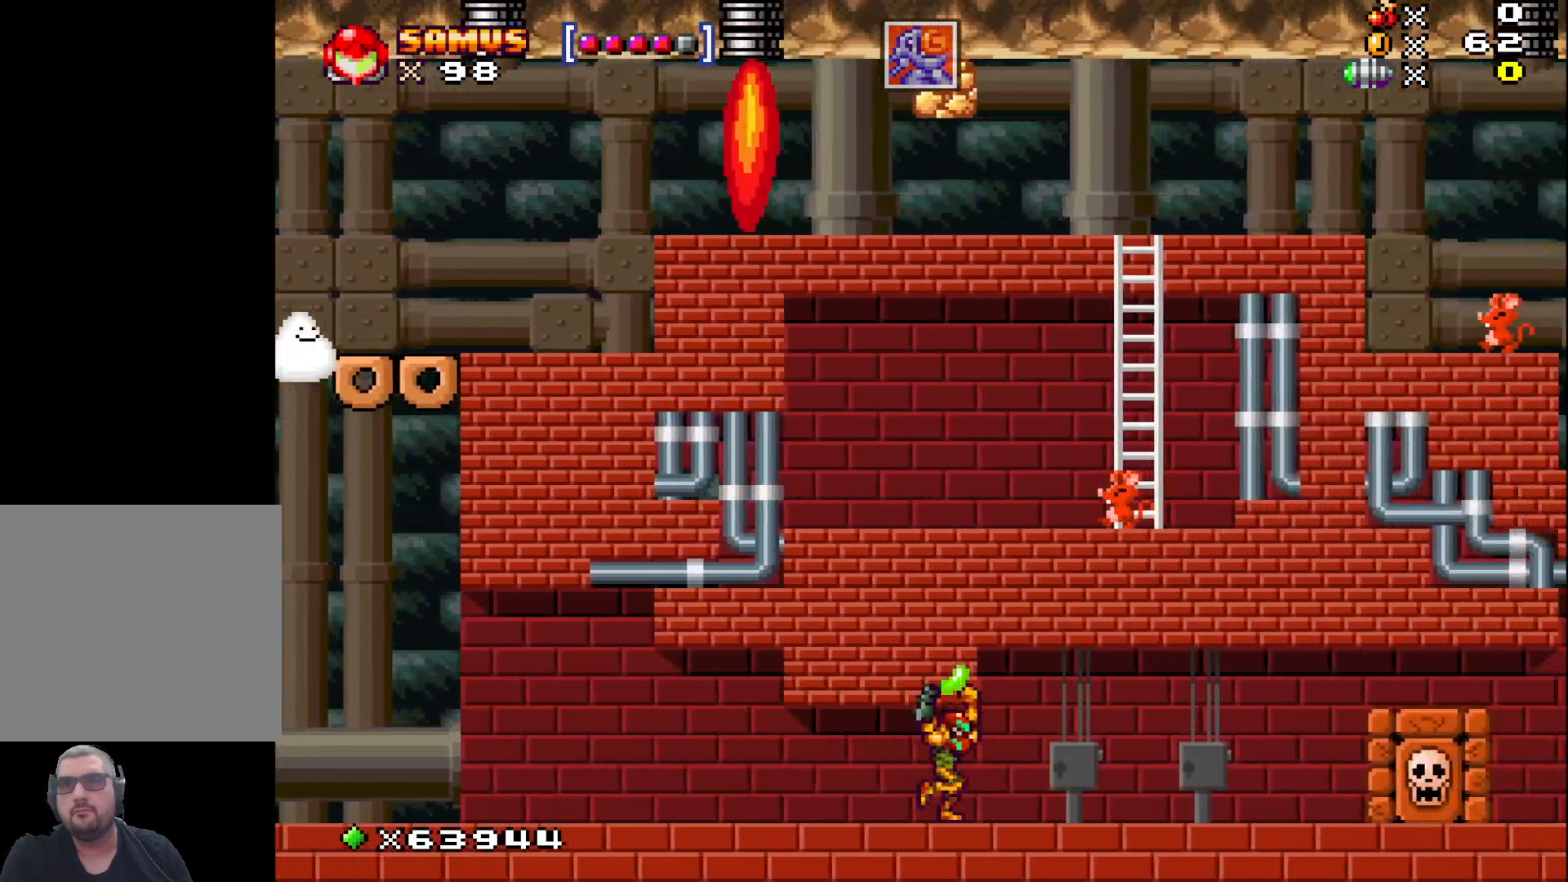
{"buttons": ["X"], "left_stick": "right", "events": []}
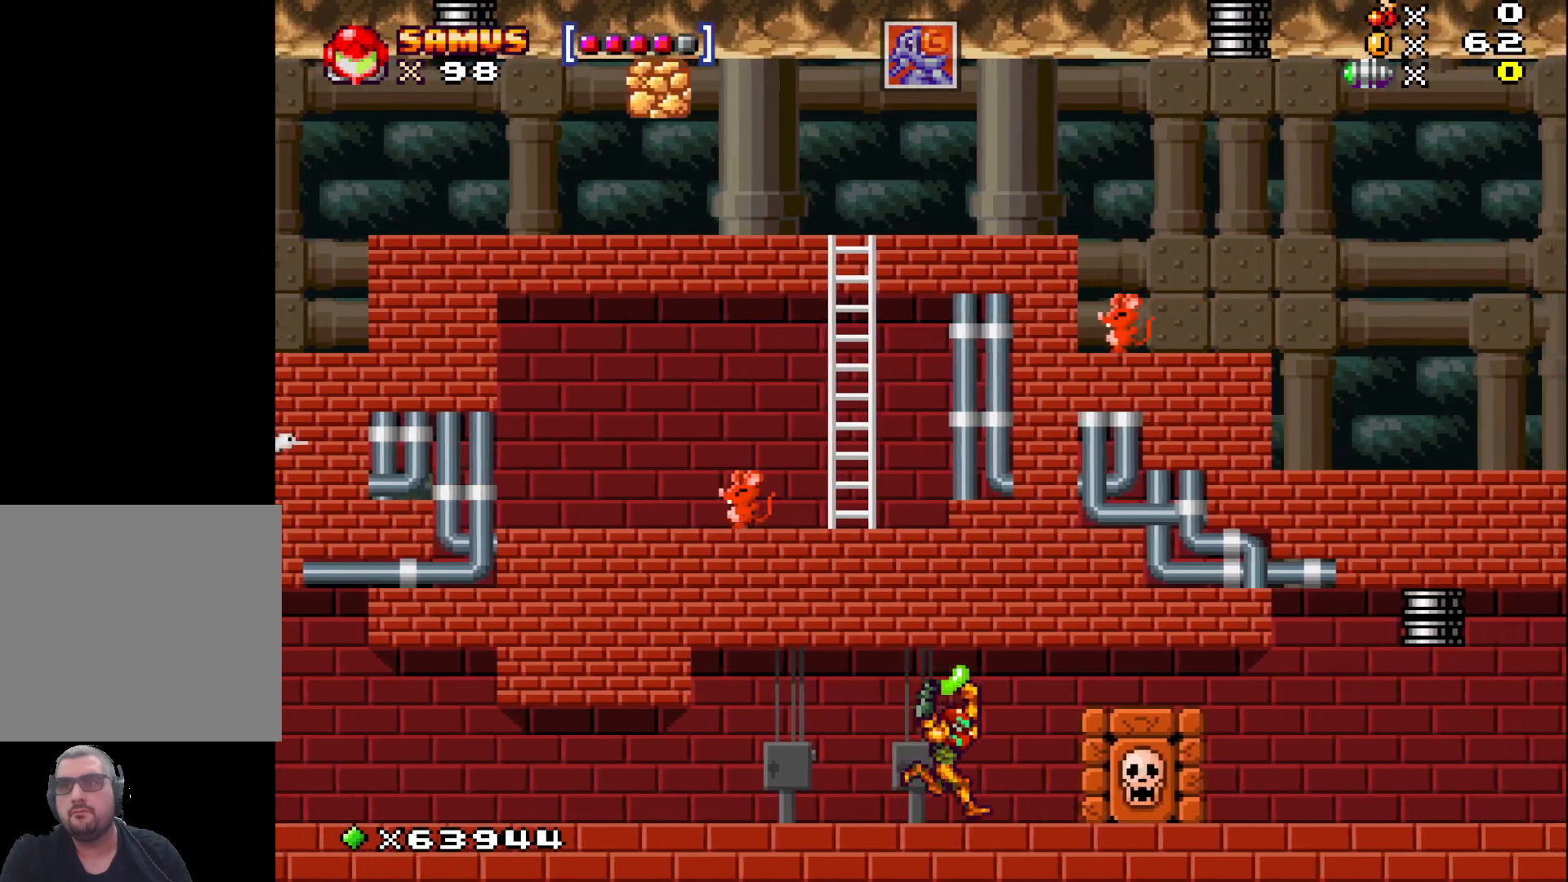
{"buttons": ["X"], "left_stick": "right", "events": []}
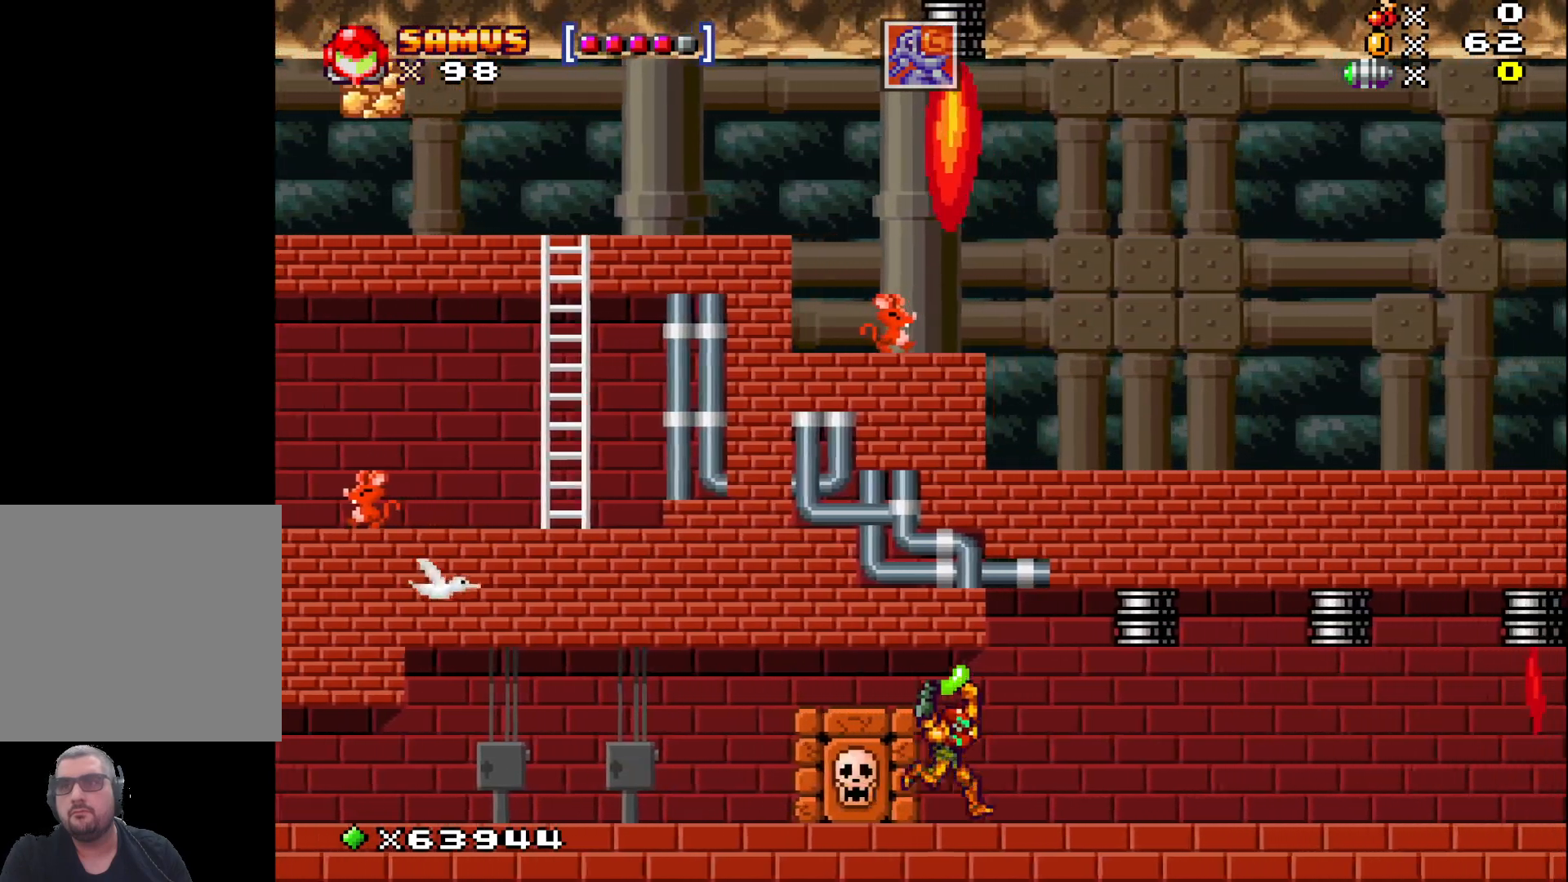
{"buttons": ["X"], "left_stick": "right", "events": [[133, "left_stick", "center"], [450, "left_stick", "right"]]}
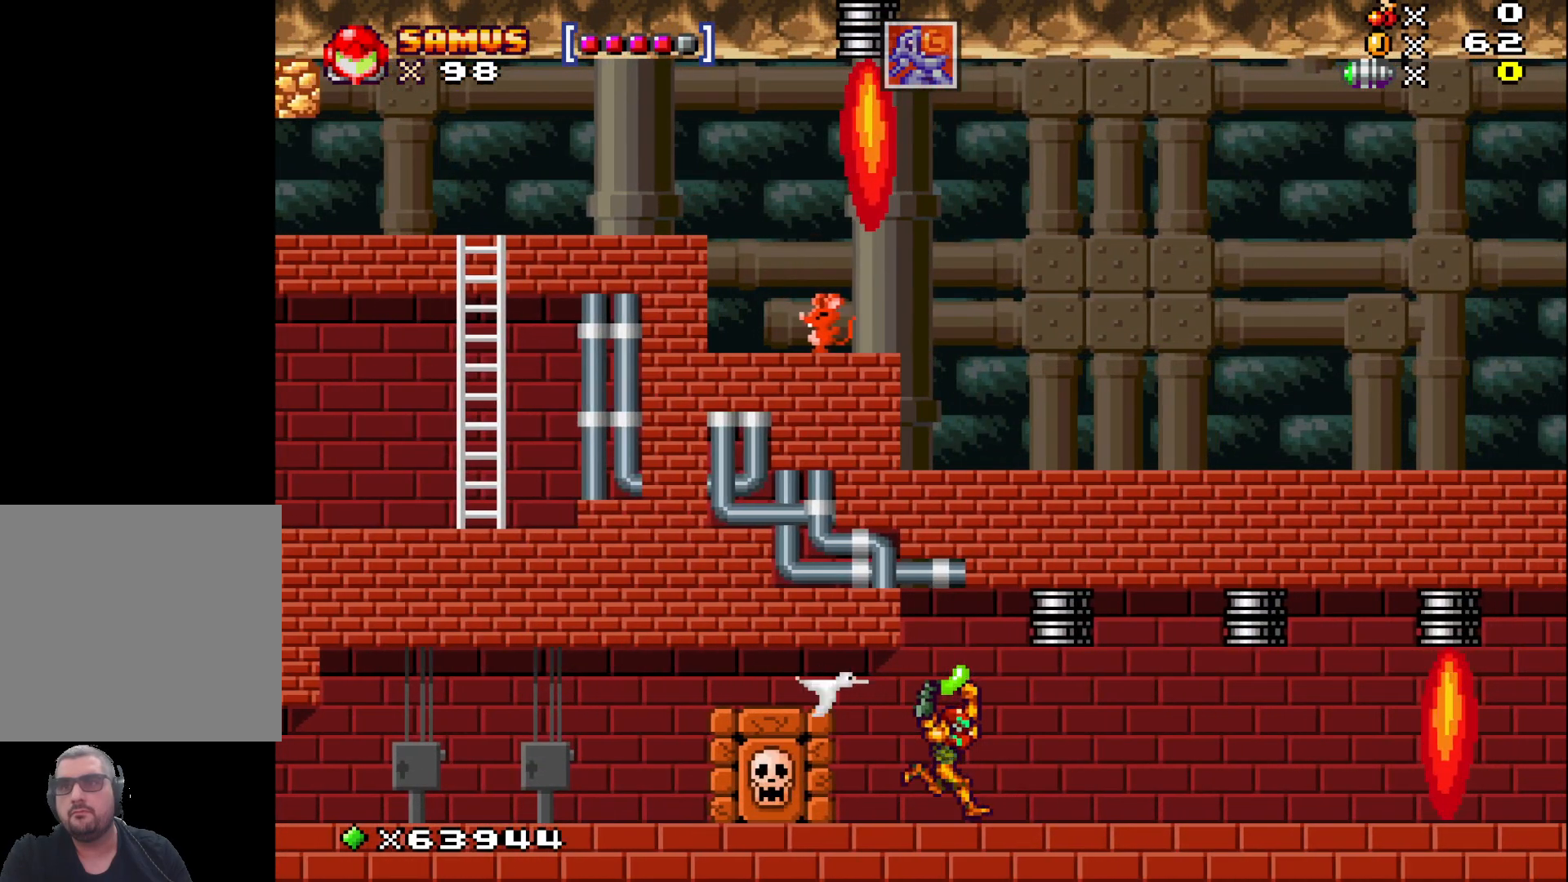
{"buttons": ["X"], "left_stick": "center", "events": [[17, "left_stick", "center"]]}
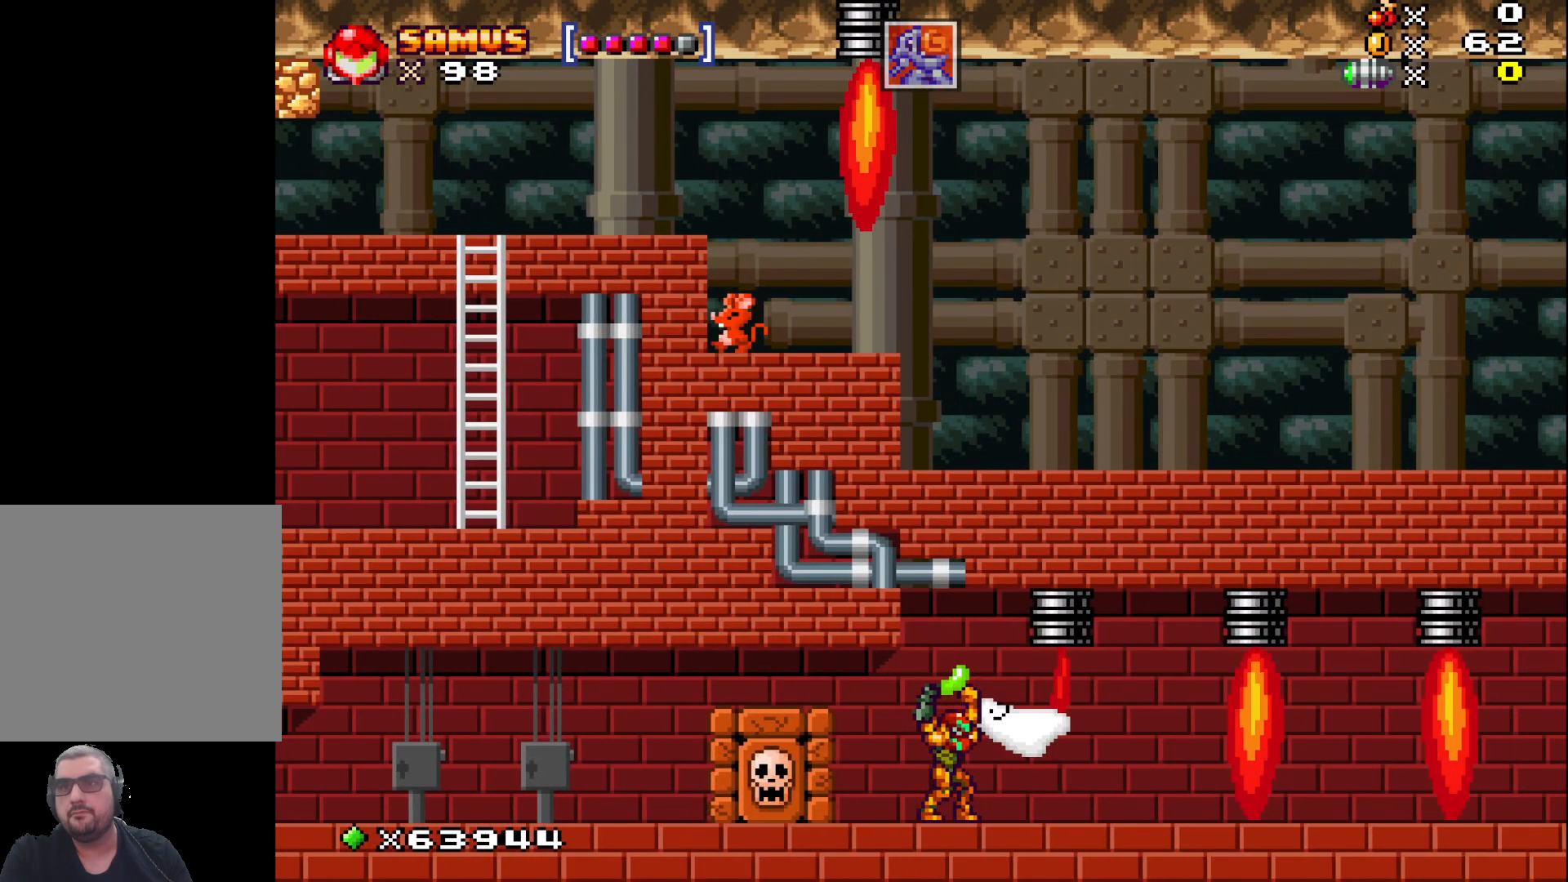
{"buttons": ["X"], "left_stick": "center", "events": []}
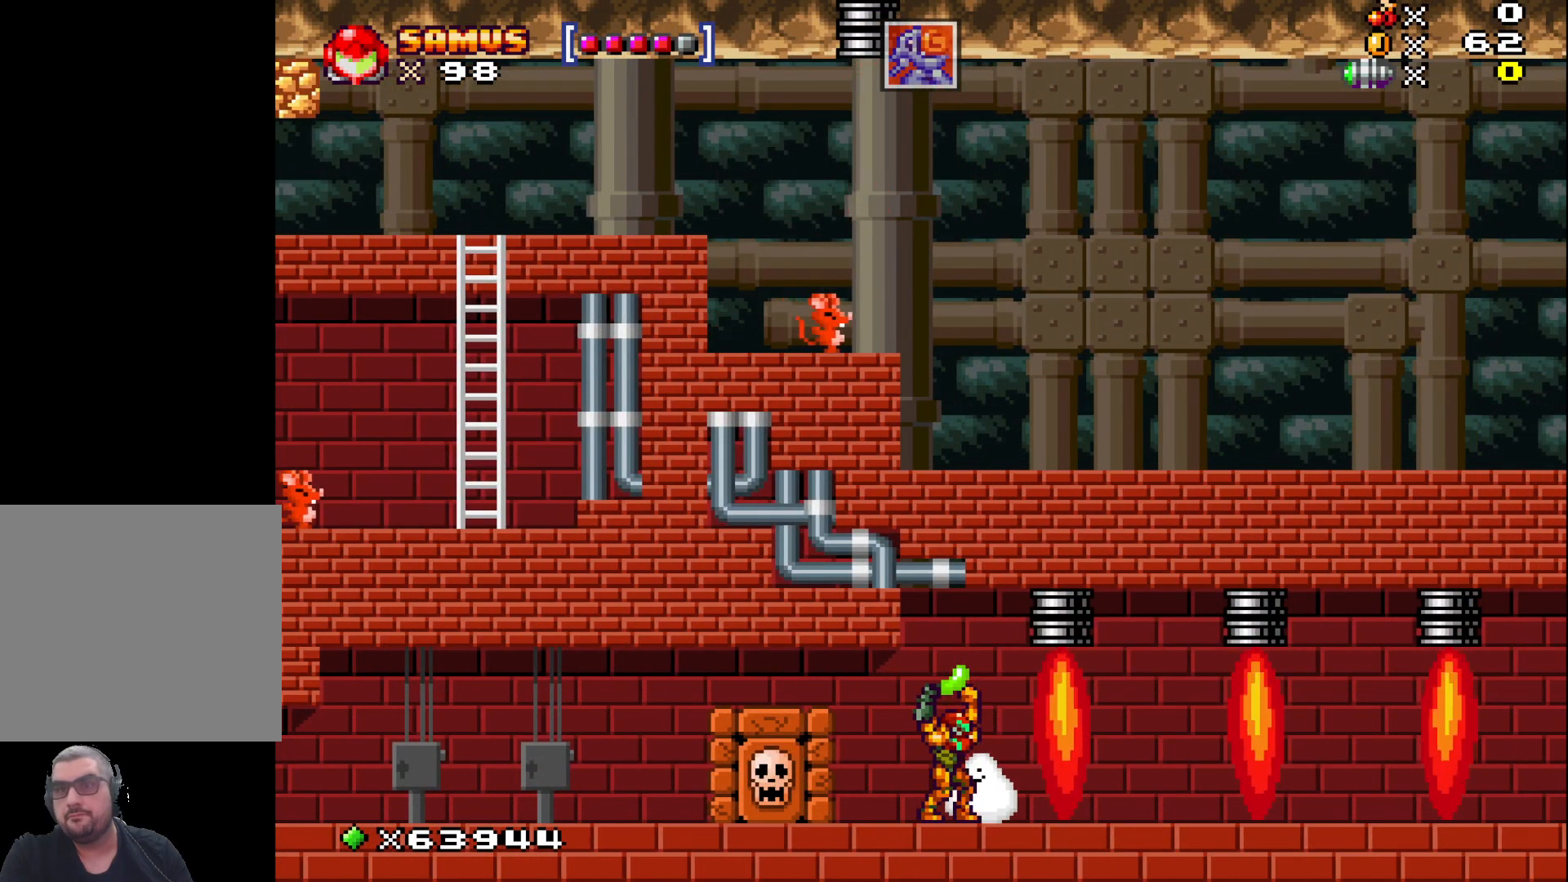
{"buttons": ["X"], "left_stick": "center", "events": []}
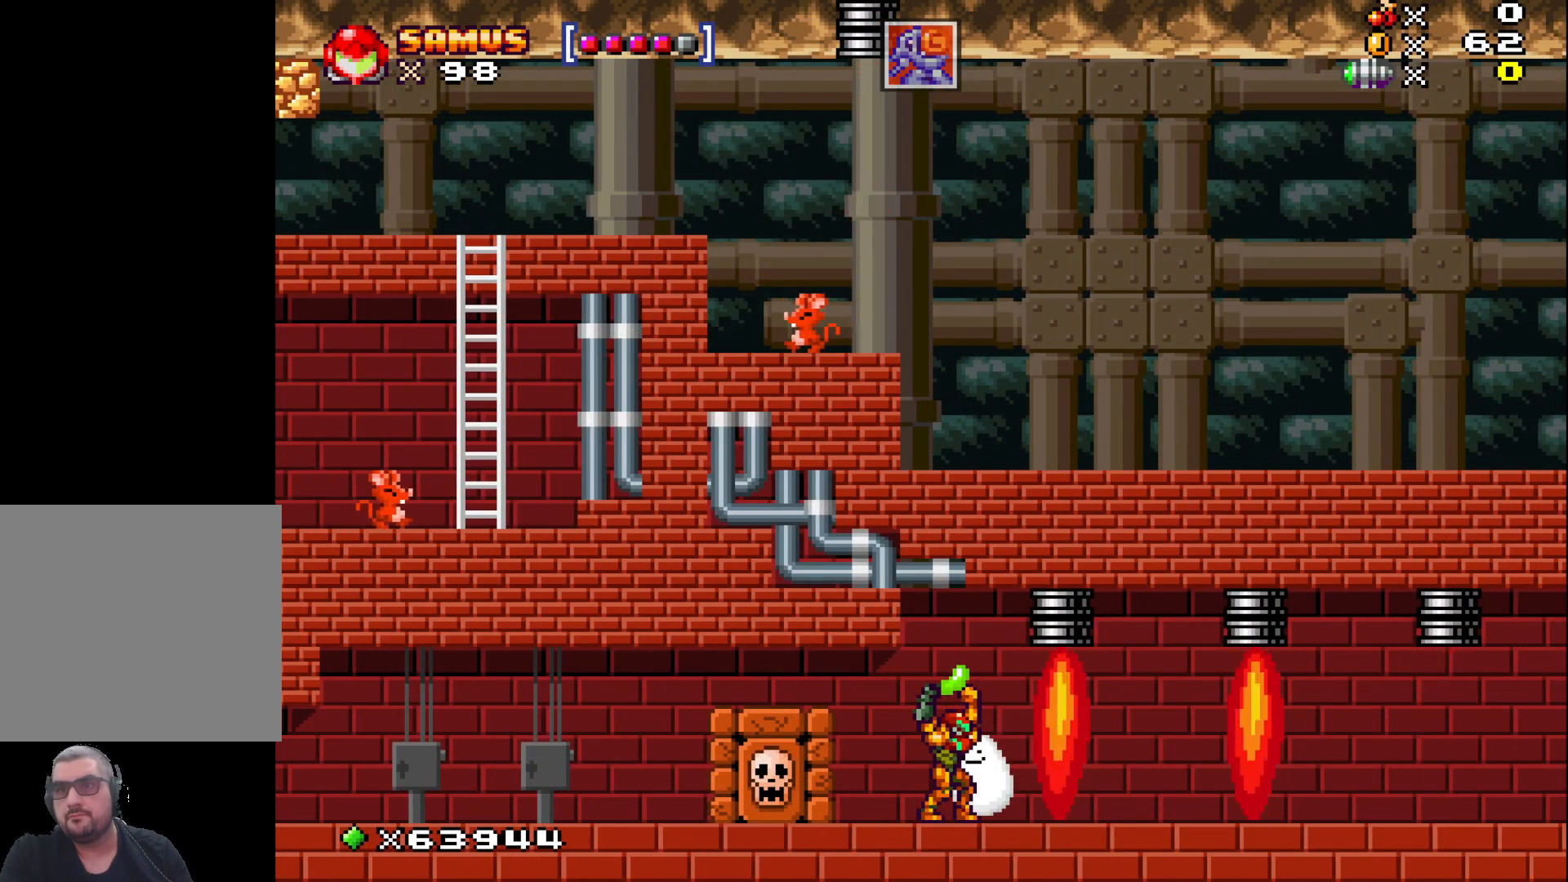
{"buttons": ["X"], "left_stick": "center", "events": []}
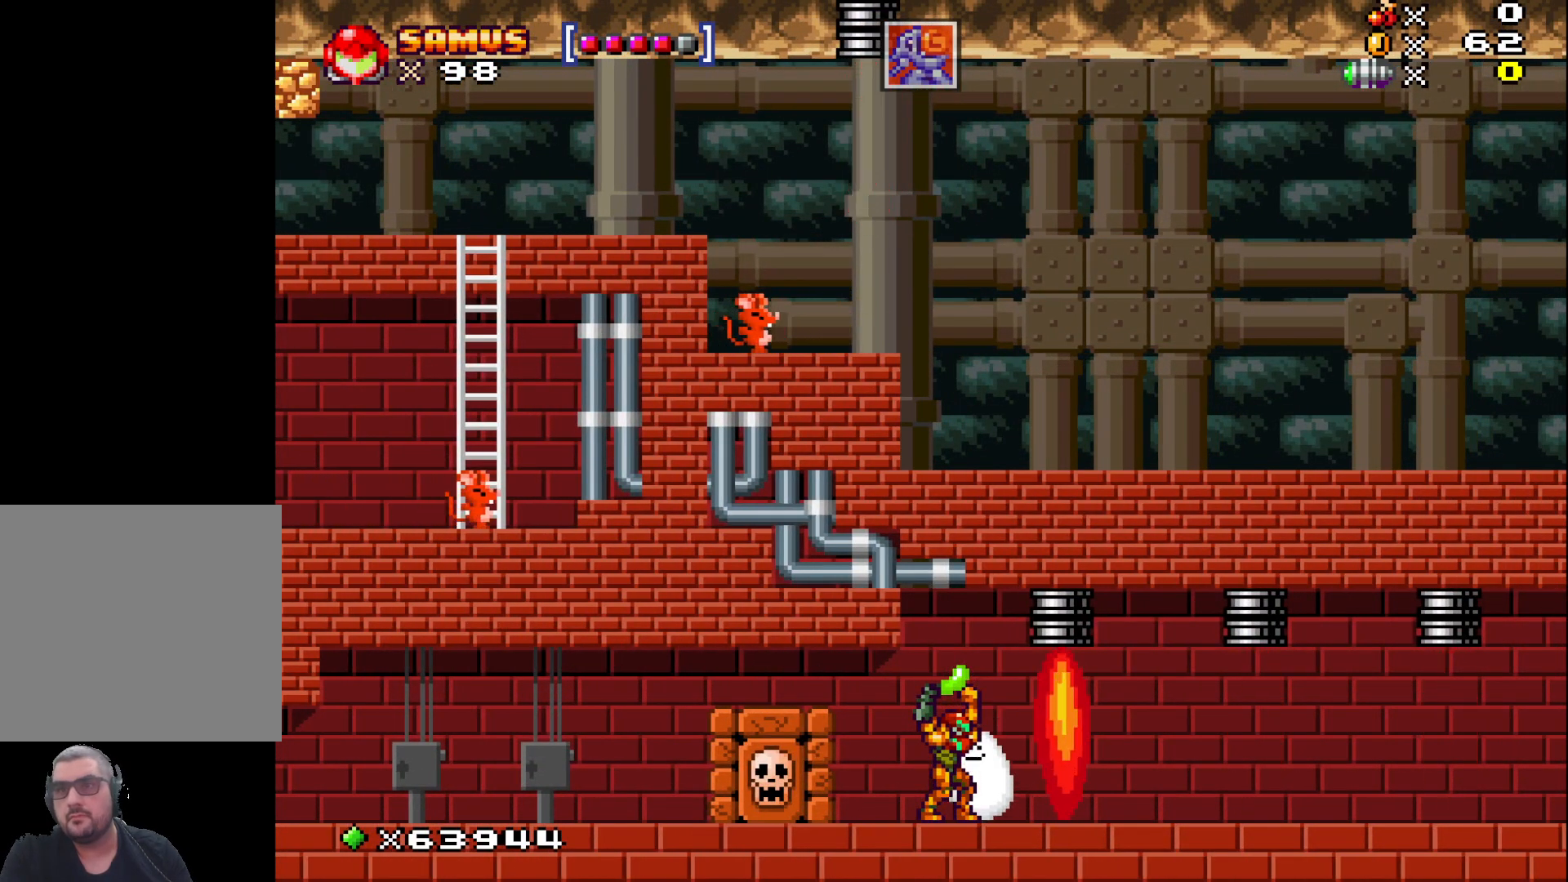
{"buttons": ["X"], "left_stick": "right", "events": [[483, "left_stick", "right"]]}
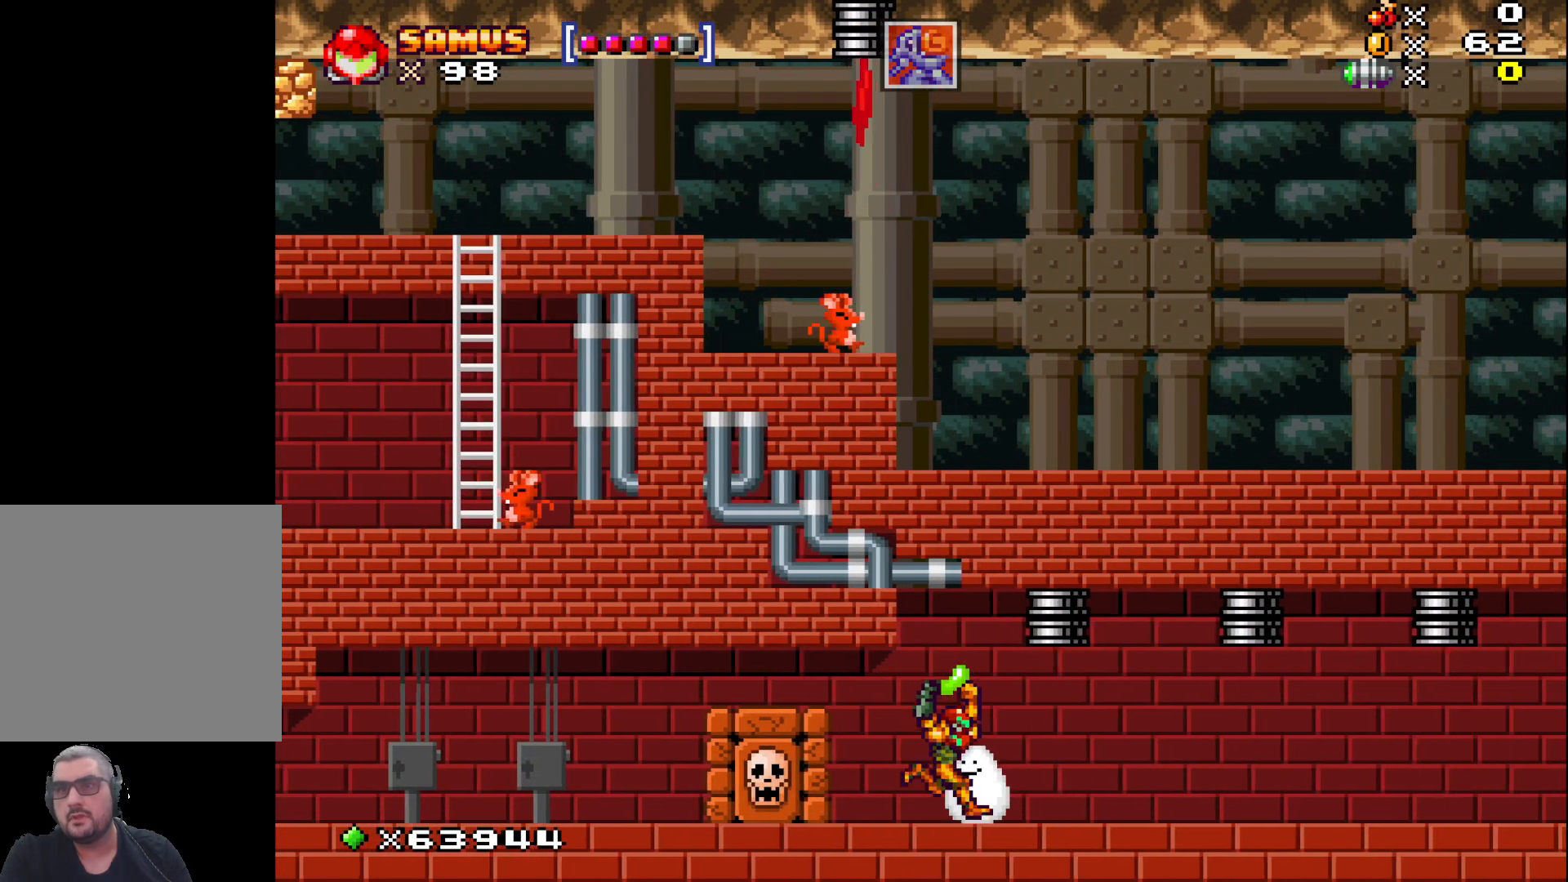
{"buttons": ["X"], "left_stick": "right", "events": []}
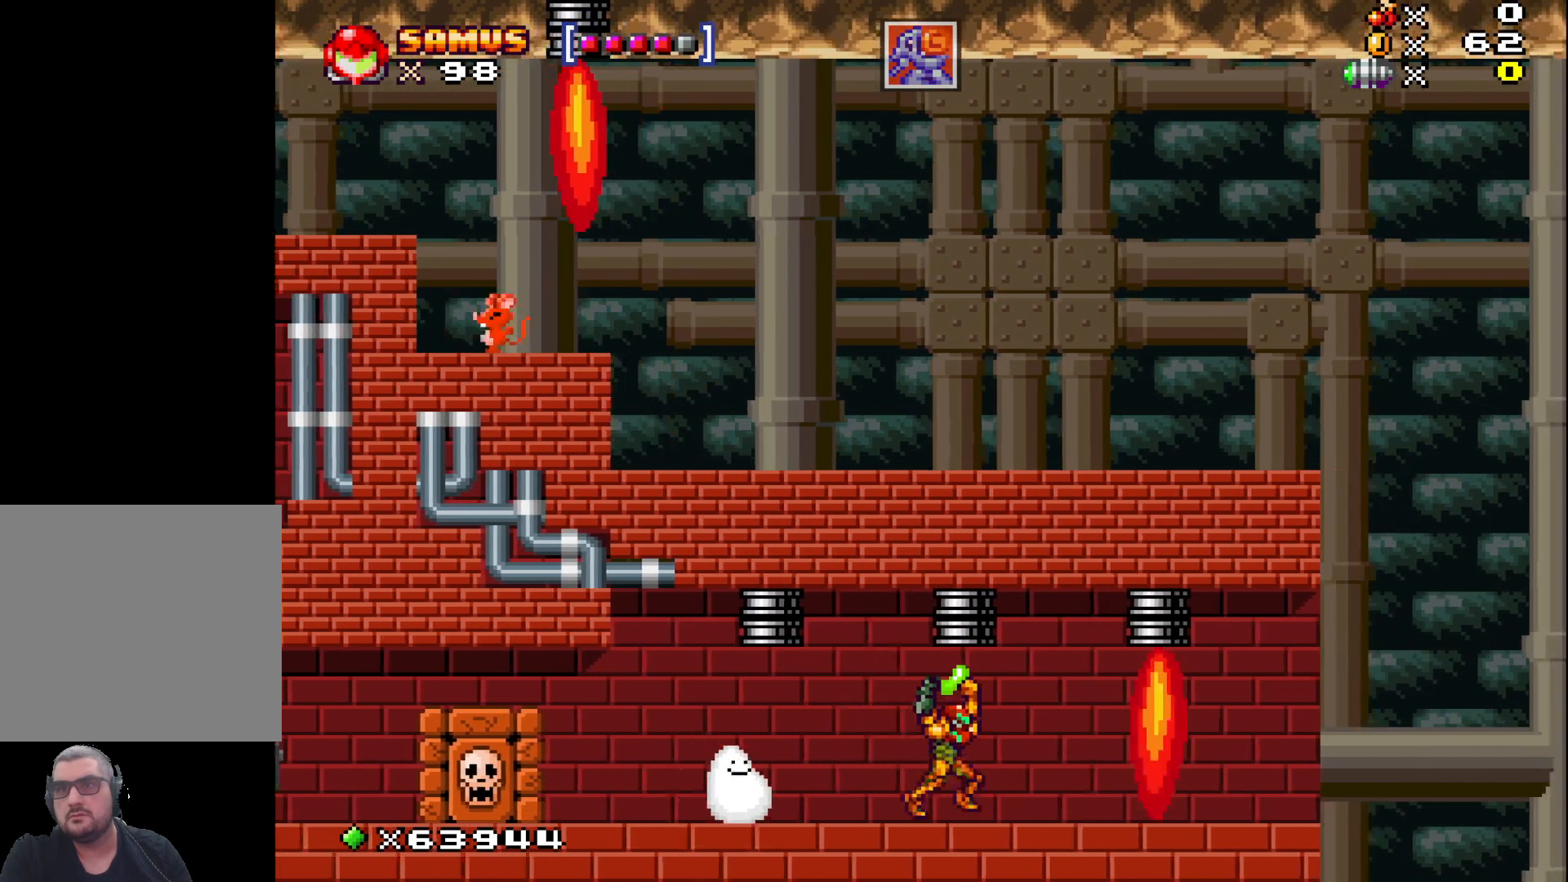
{"buttons": ["X"], "left_stick": "center", "events": [[200, "left_stick", "center"]]}
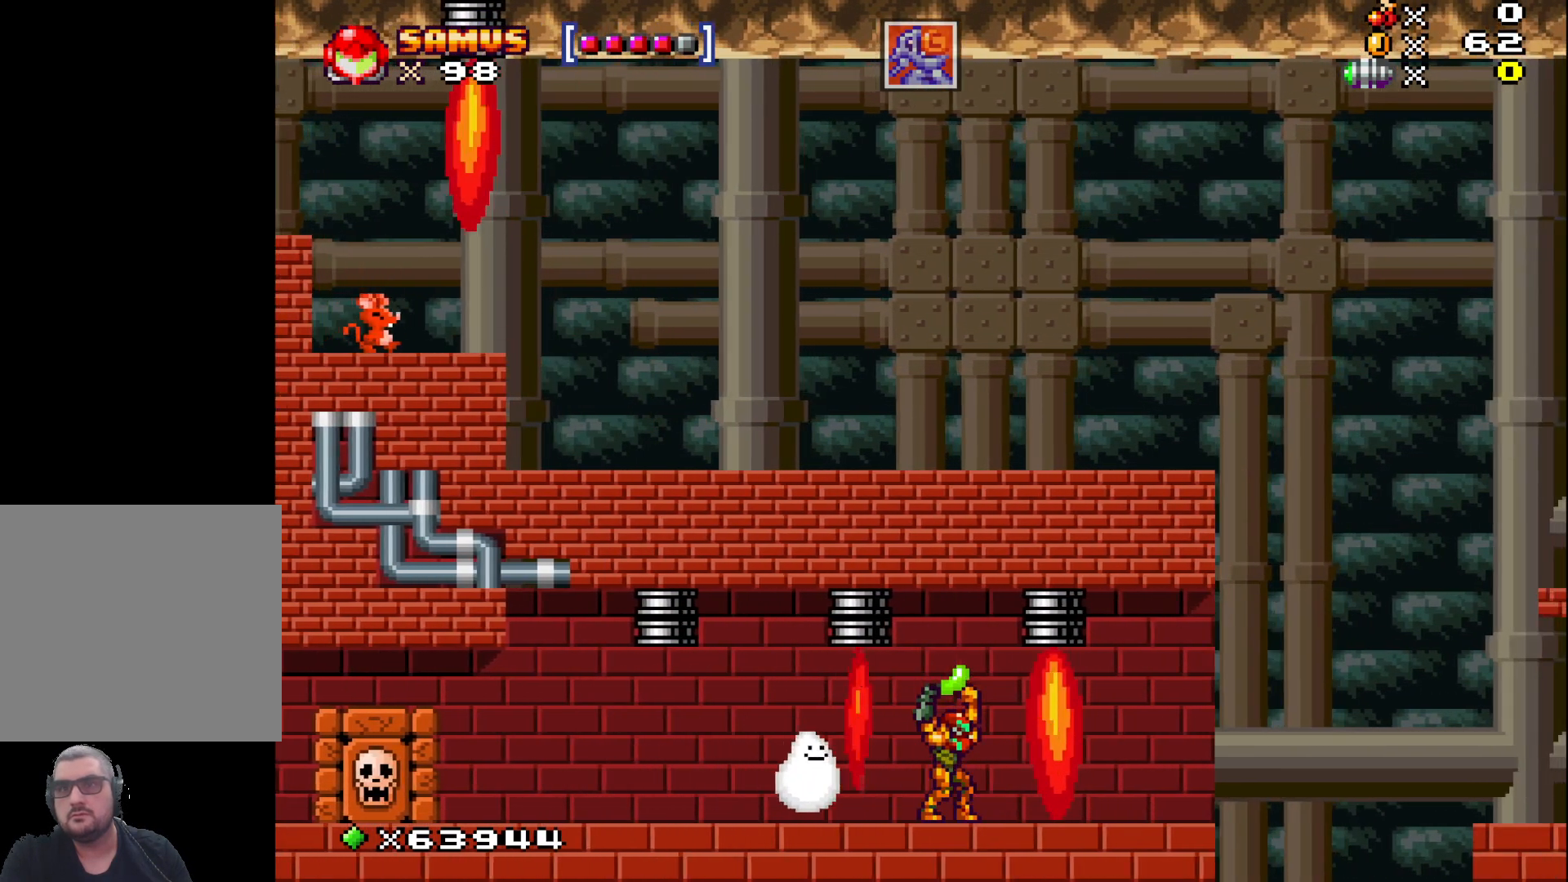
{"buttons": ["X"], "left_stick": "center", "events": []}
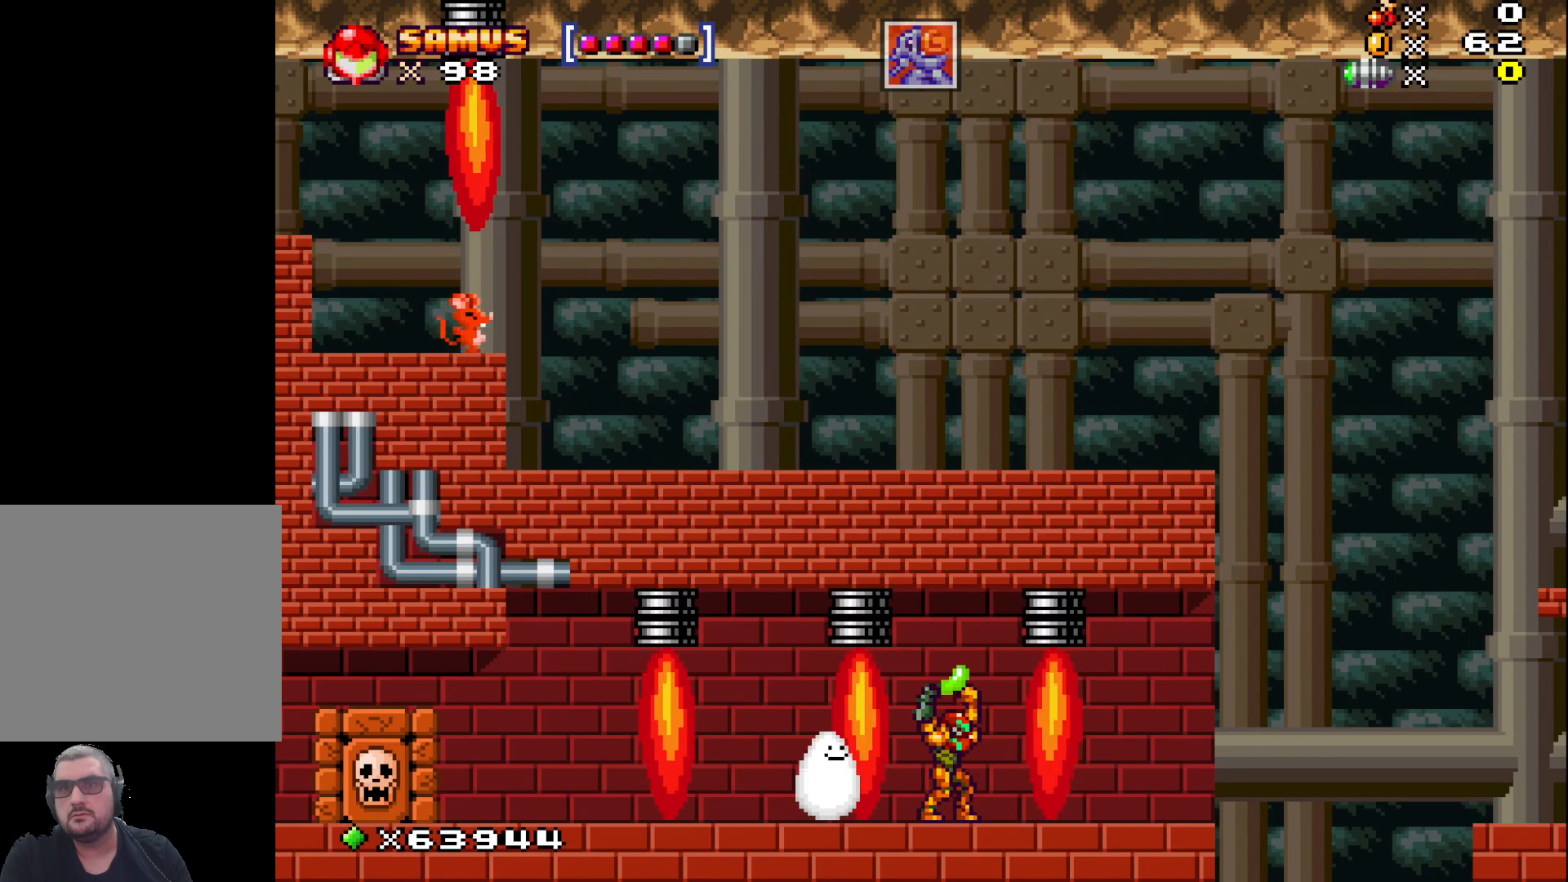
{"buttons": ["X"], "left_stick": "center", "events": []}
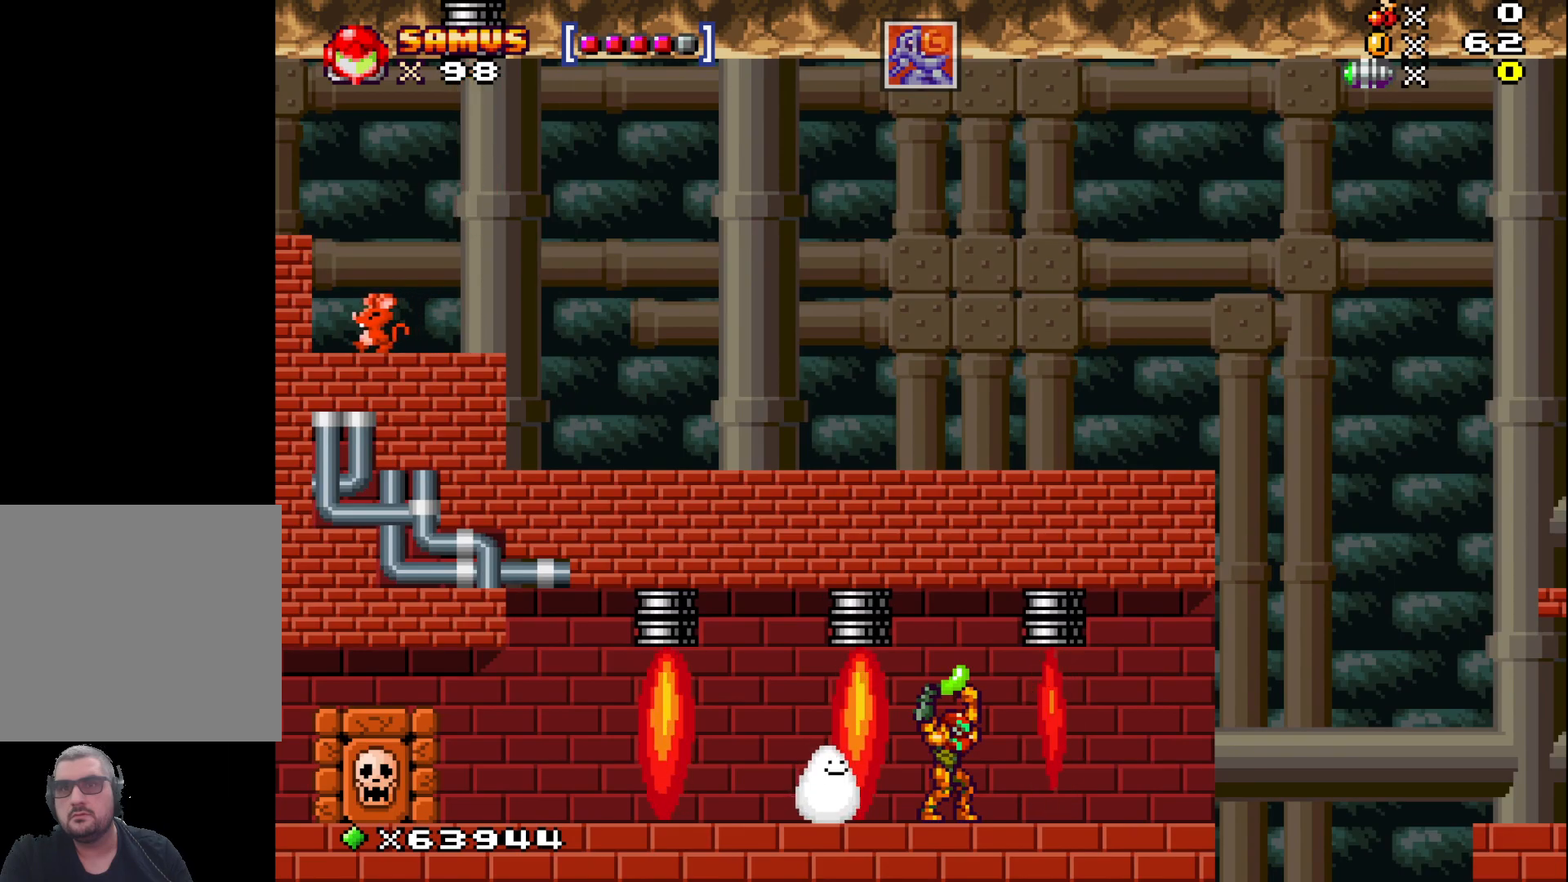
{"buttons": ["X"], "left_stick": "right", "events": [[317, "left_stick", "right"]]}
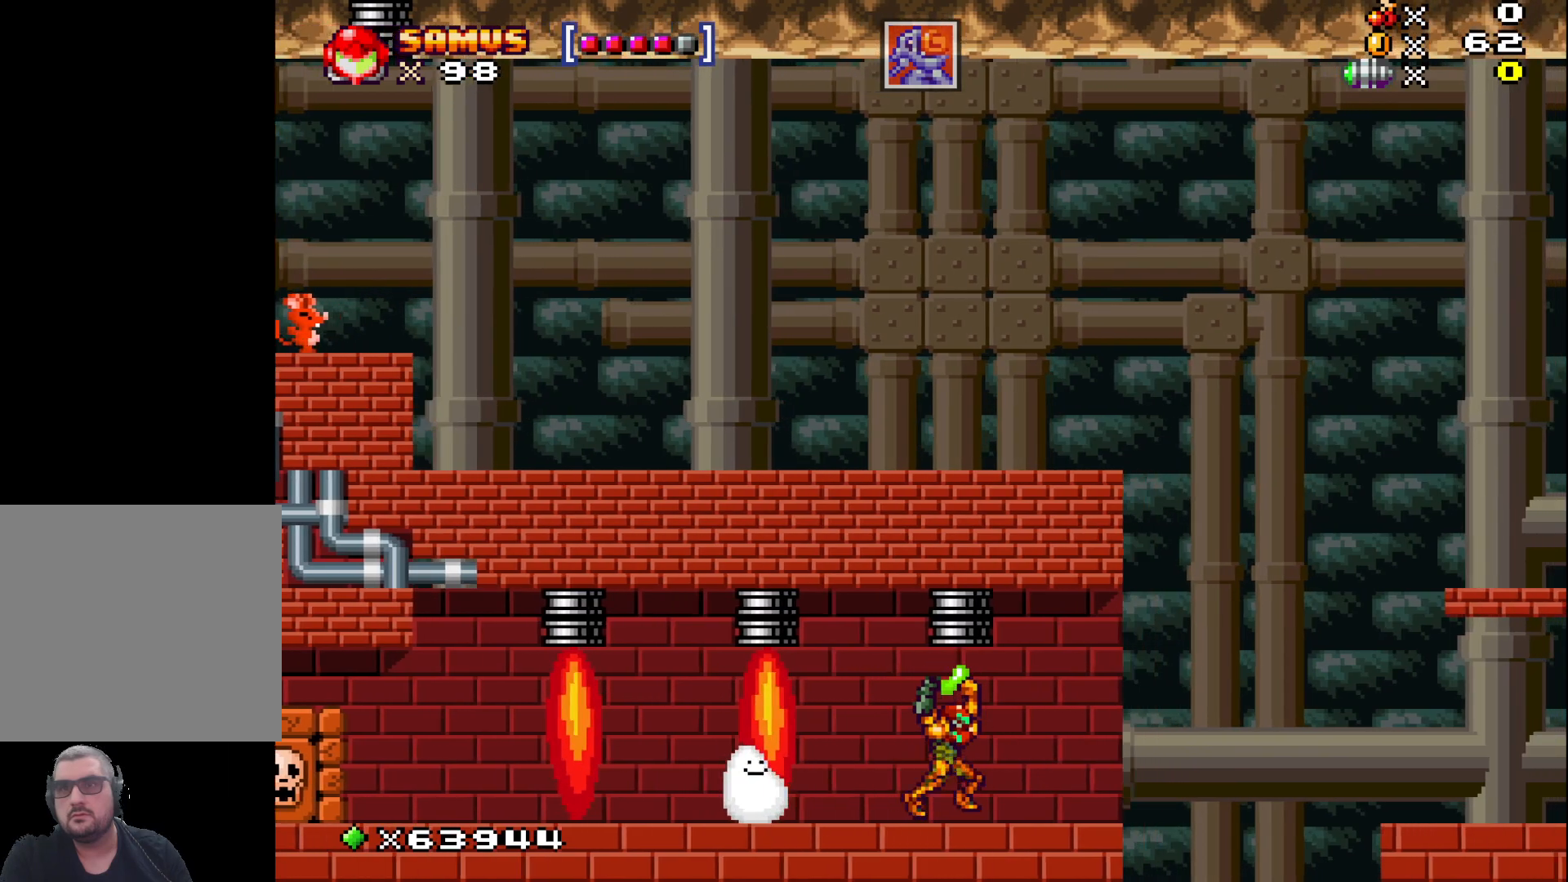
{"buttons": ["A", "X"], "left_stick": "right", "events": [[267, "A", "down"]]}
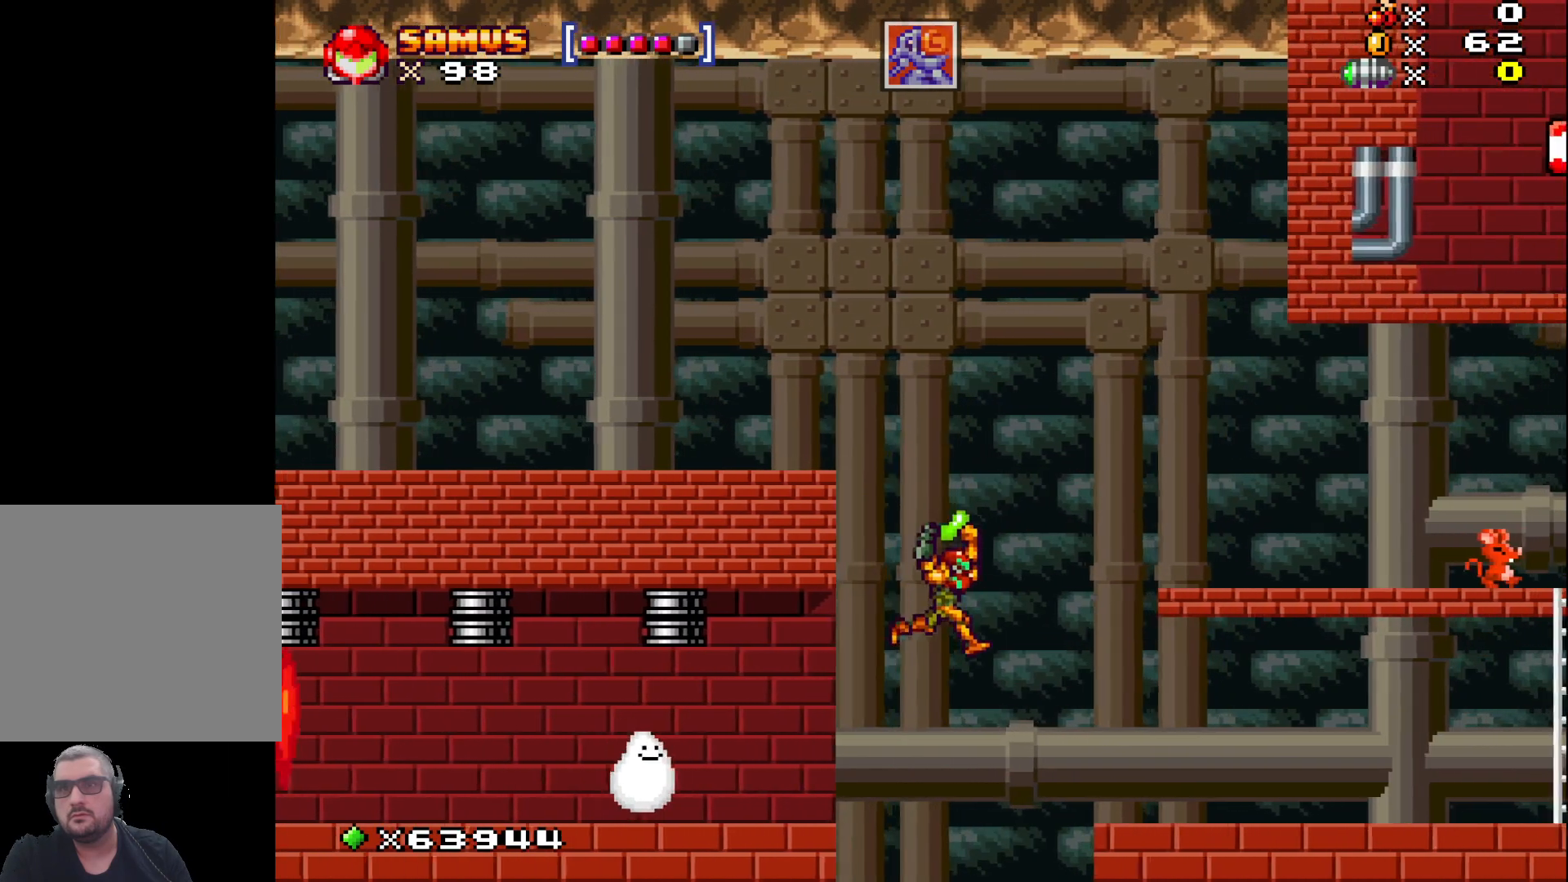
{"buttons": ["X"], "left_stick": "center", "events": [[267, "left_stick", "center"], [300, "A", "up"]]}
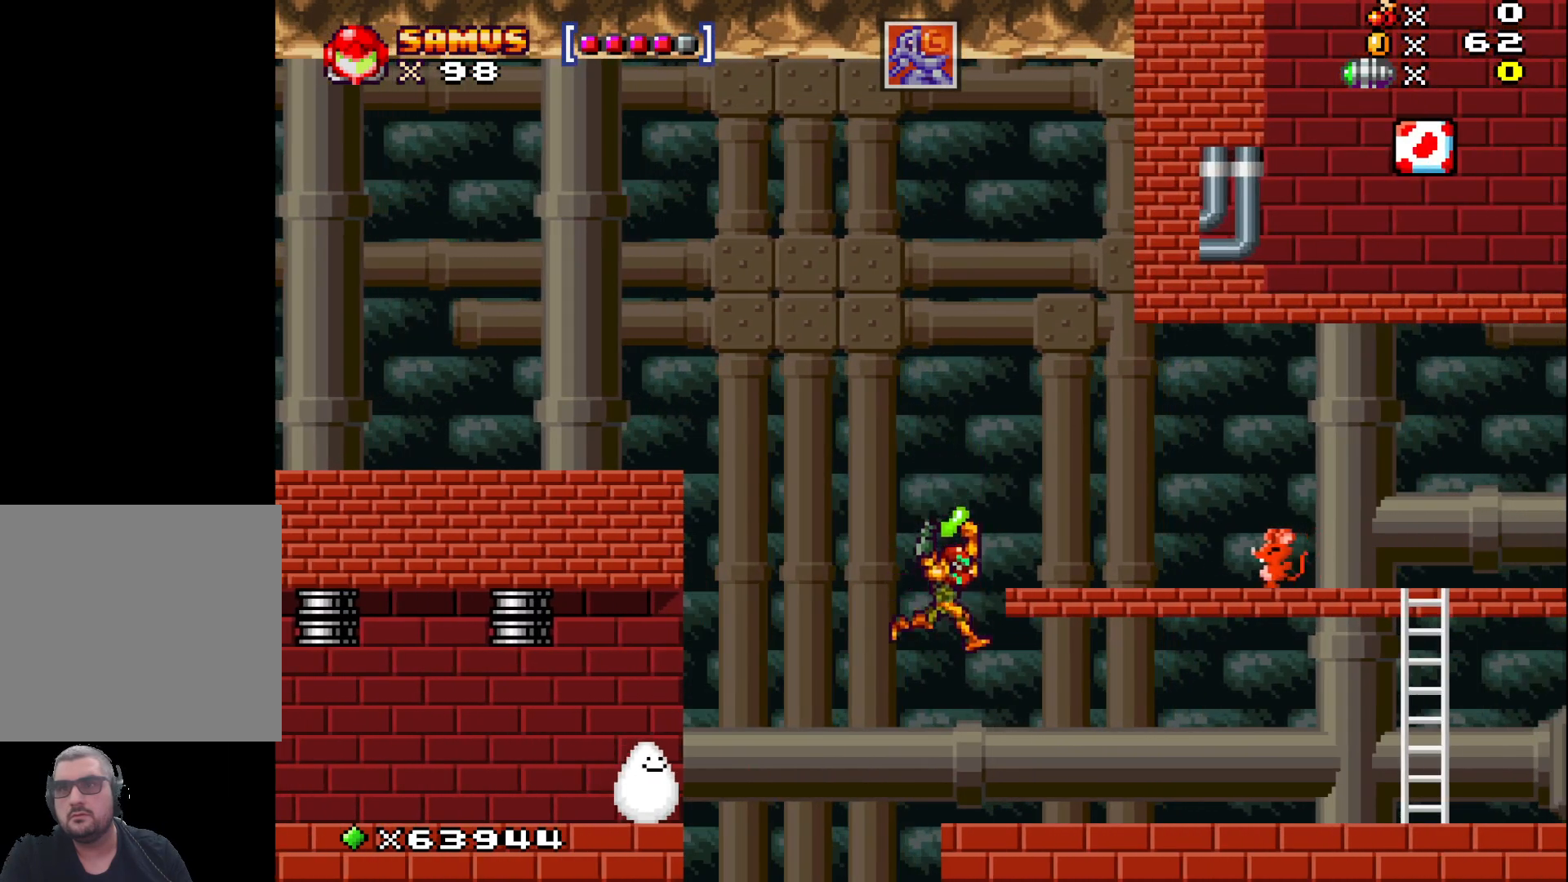
{"buttons": ["X"], "left_stick": "right", "events": [[50, "left_stick", "right"]]}
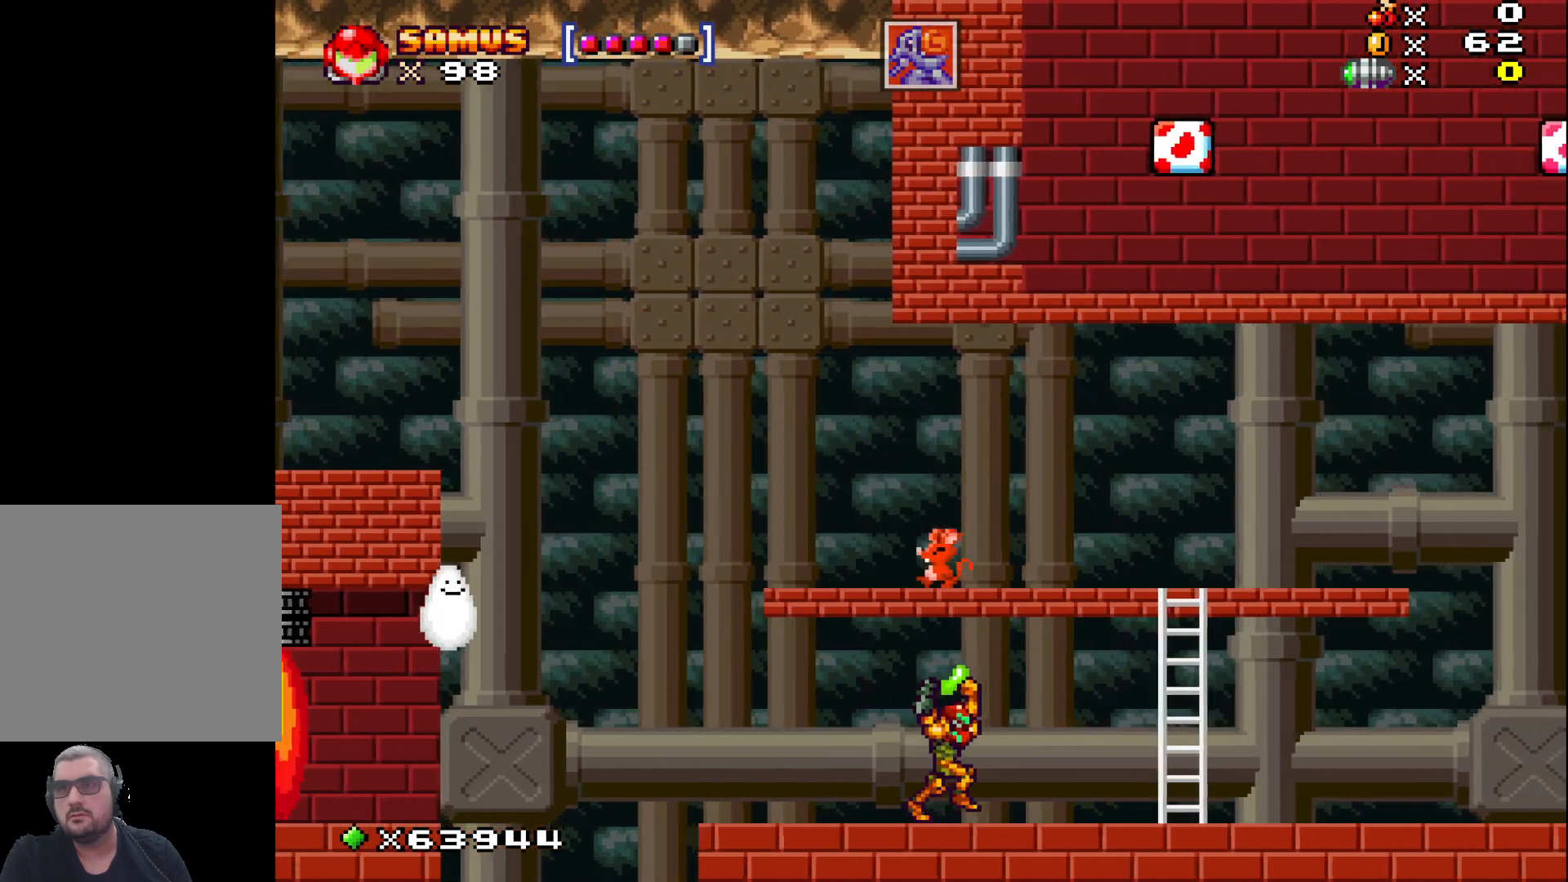
{"buttons": ["X"], "left_stick": "right", "events": []}
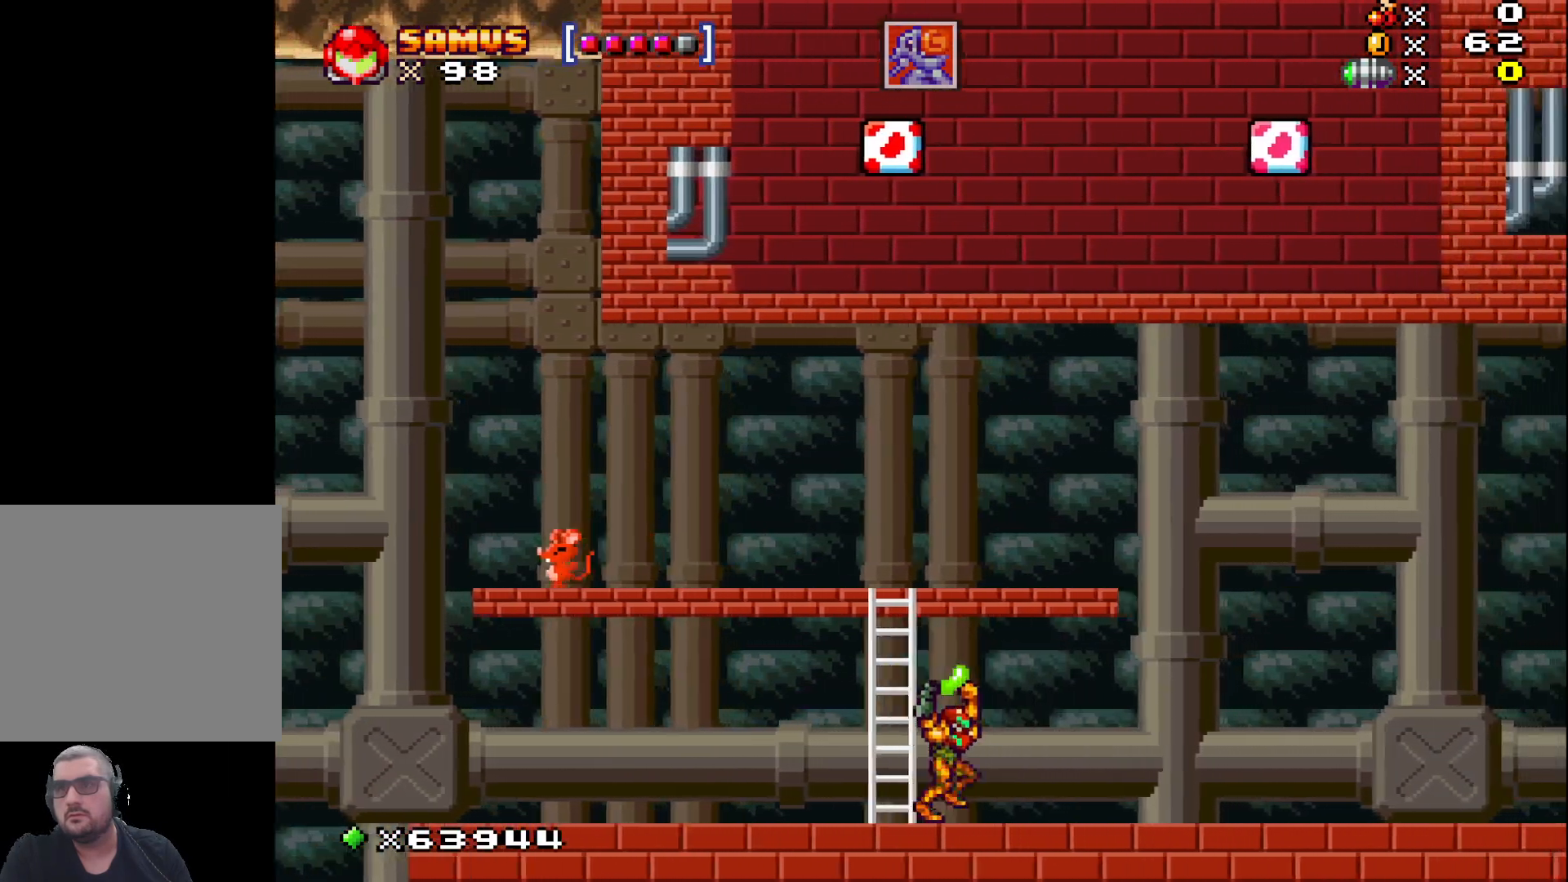
{"buttons": ["X"], "left_stick": "right", "events": []}
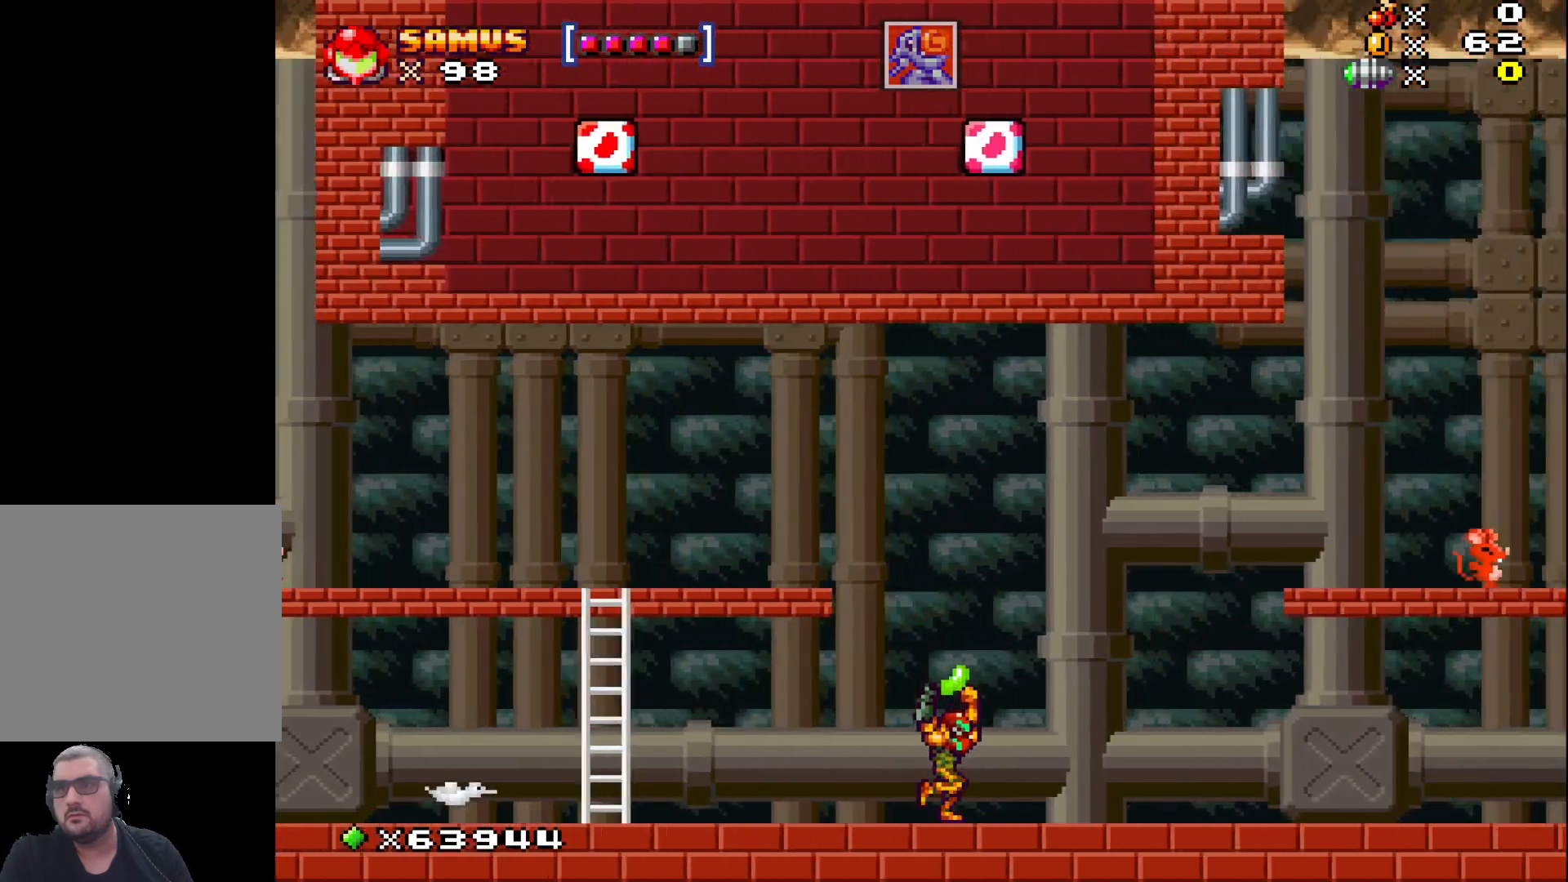
{"buttons": ["A", "X"], "left_stick": "right", "events": [[150, "A", "down"]]}
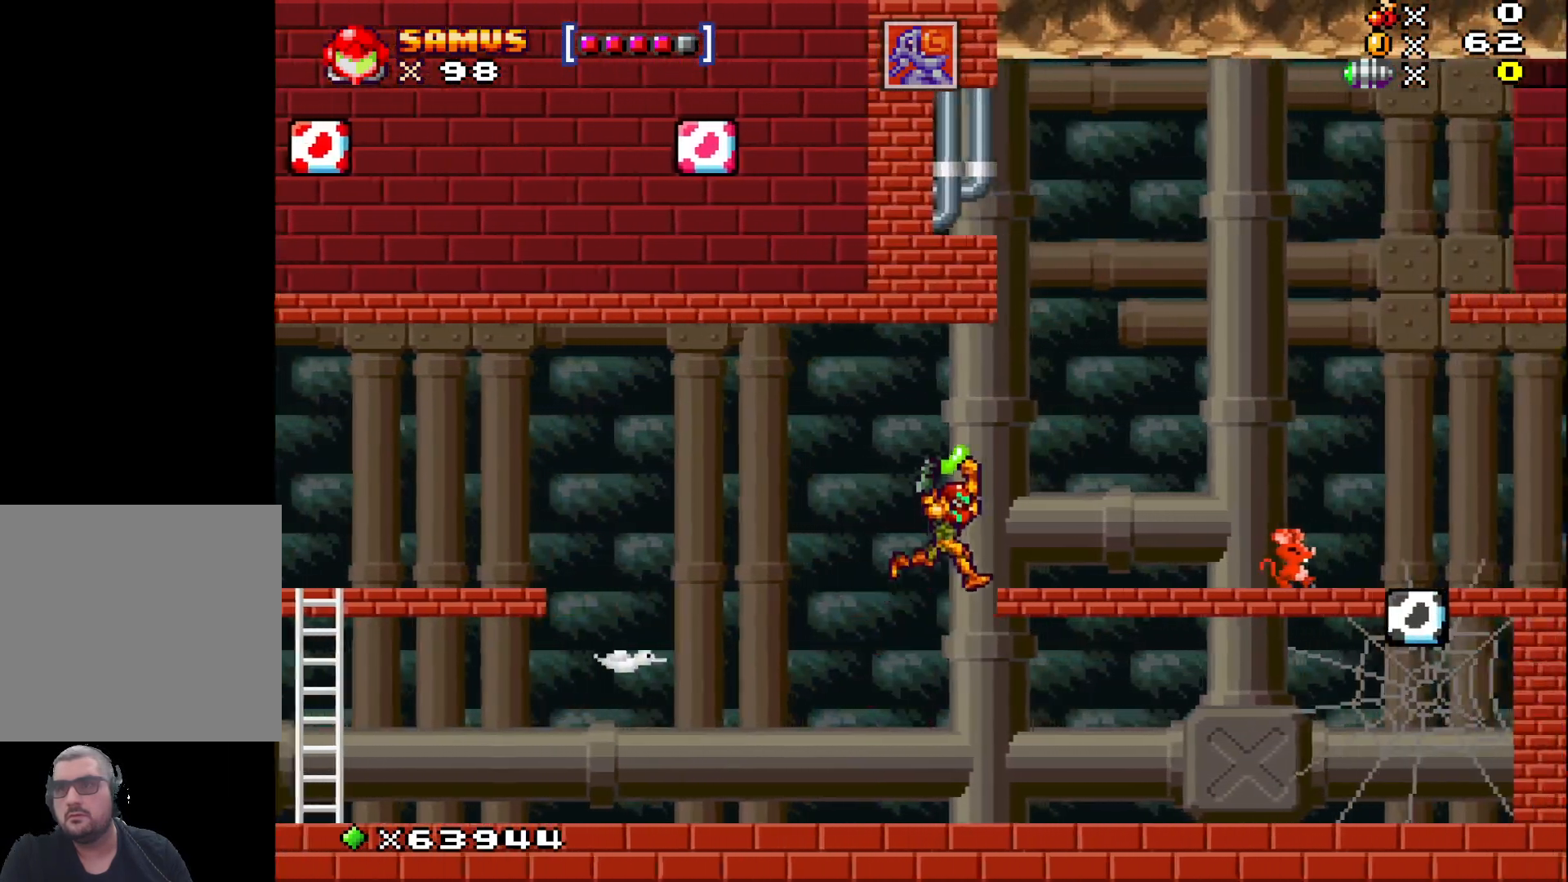
{"buttons": ["X"], "left_stick": "center", "events": [[233, "A", "up"], [383, "left_stick", "center"]]}
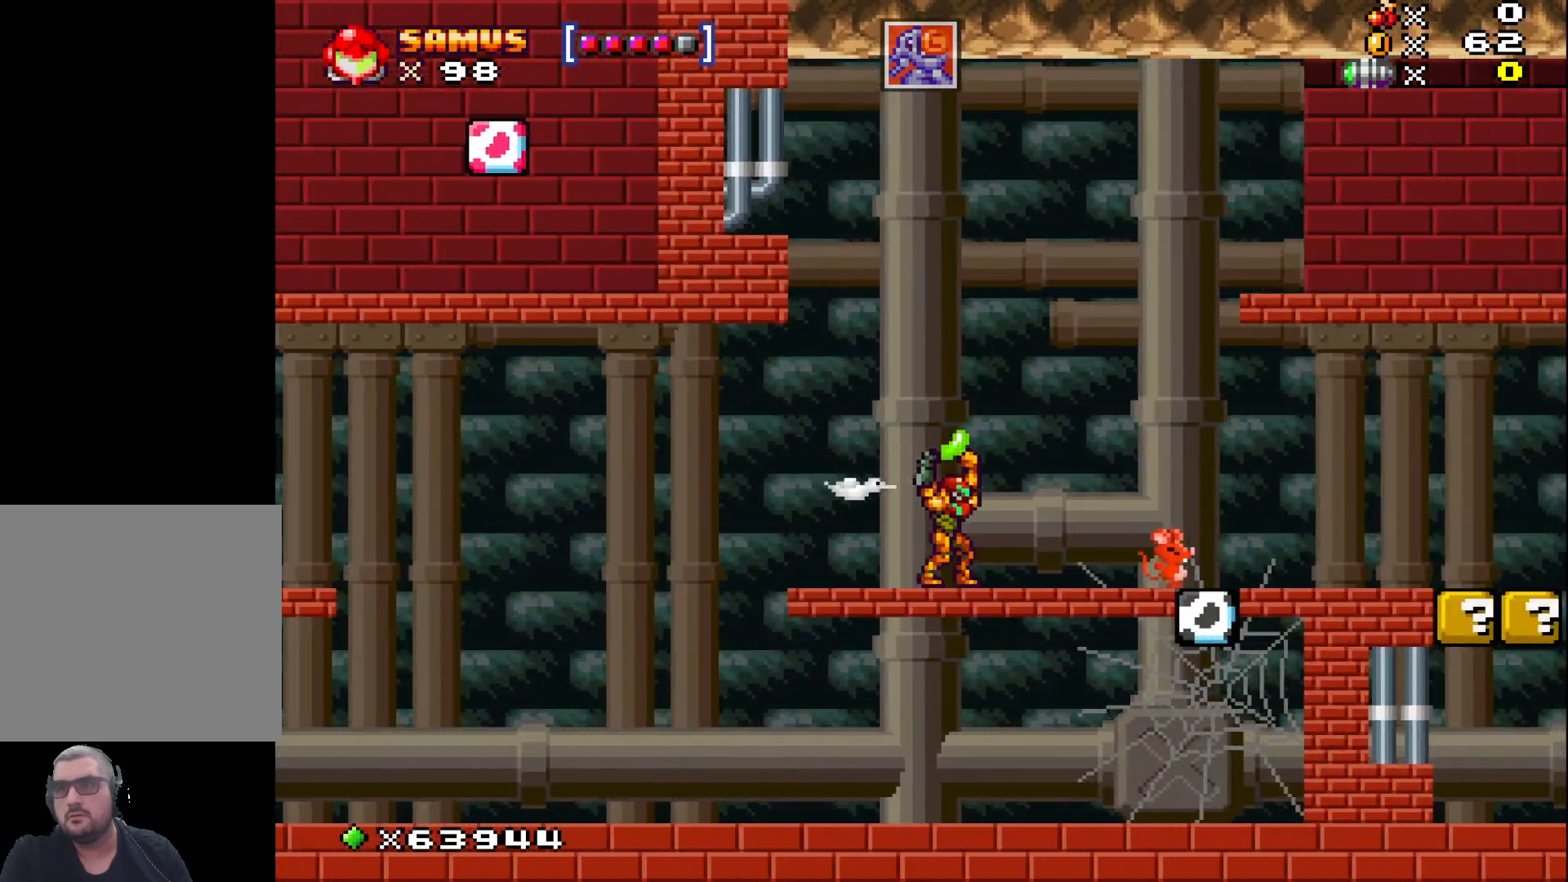
{"buttons": ["X"], "left_stick": "right", "events": [[200, "left_stick", "right"], [317, "left_stick", "center"], [483, "left_stick", "right"]]}
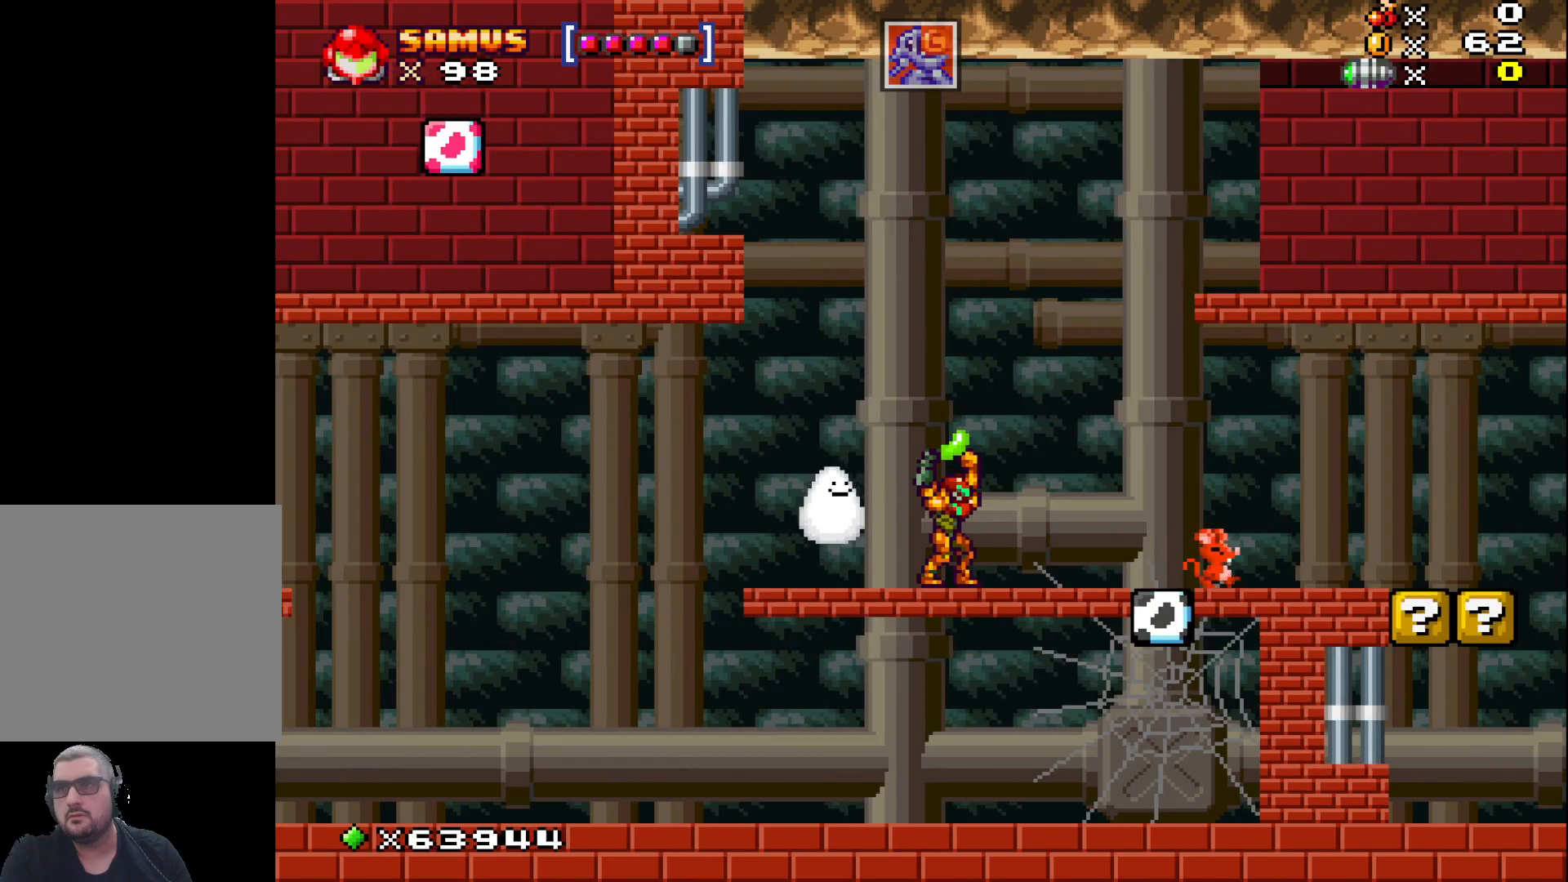
{"buttons": ["X"], "left_stick": "center", "events": [[150, "left_stick", "center"], [350, "left_stick", "right"], [483, "left_stick", "center"]]}
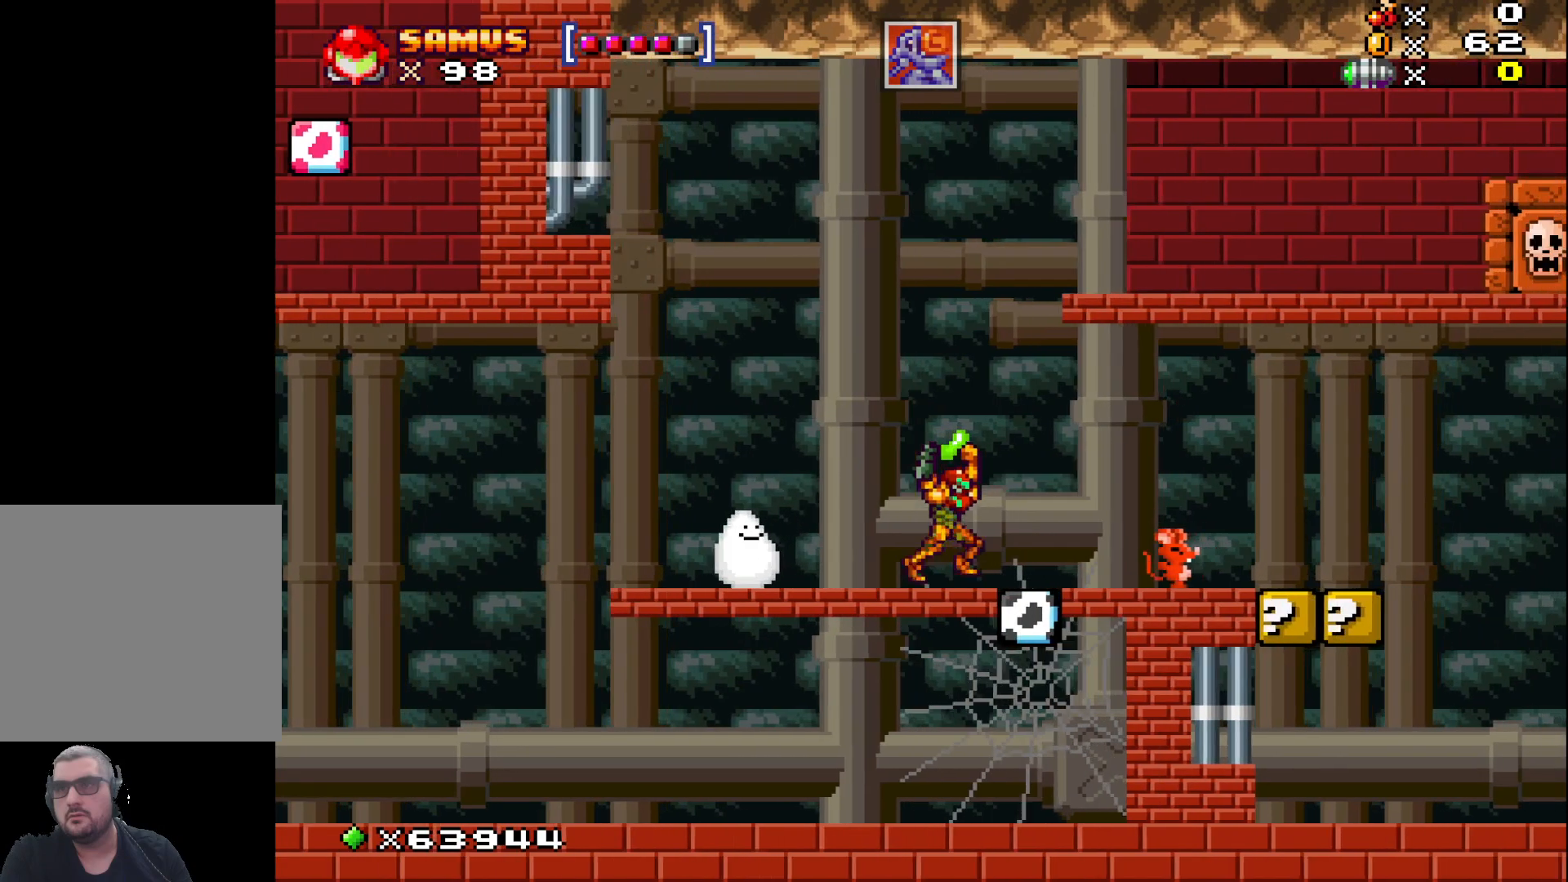
{"buttons": ["X"], "left_stick": "center", "events": [[283, "left_stick", "right"], [417, "left_stick", "center"]]}
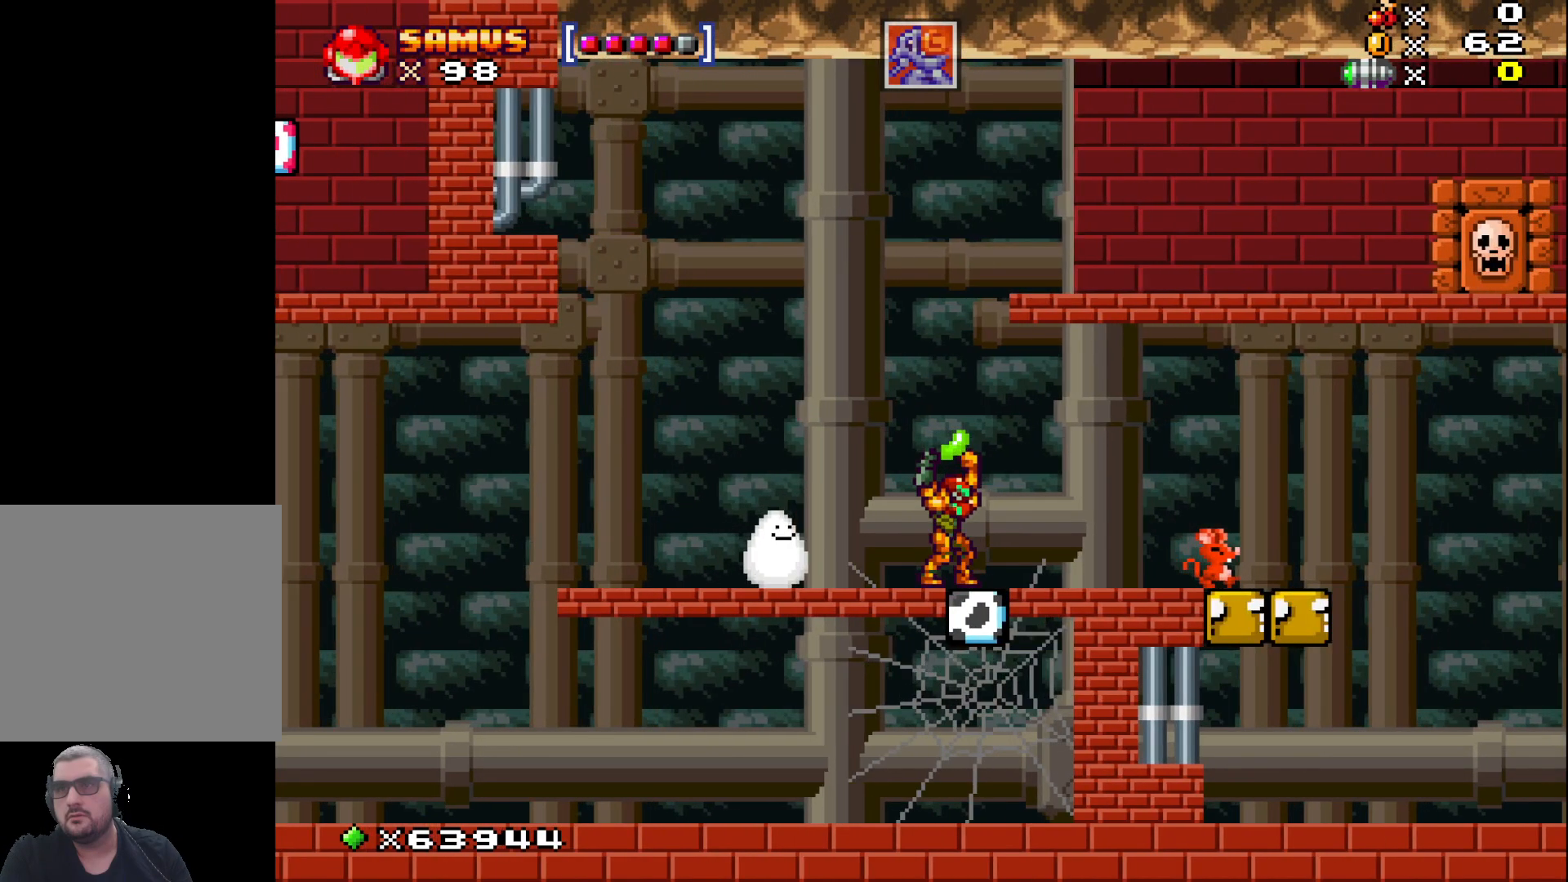
{"buttons": ["X"], "left_stick": "right", "events": [[333, "left_stick", "right"]]}
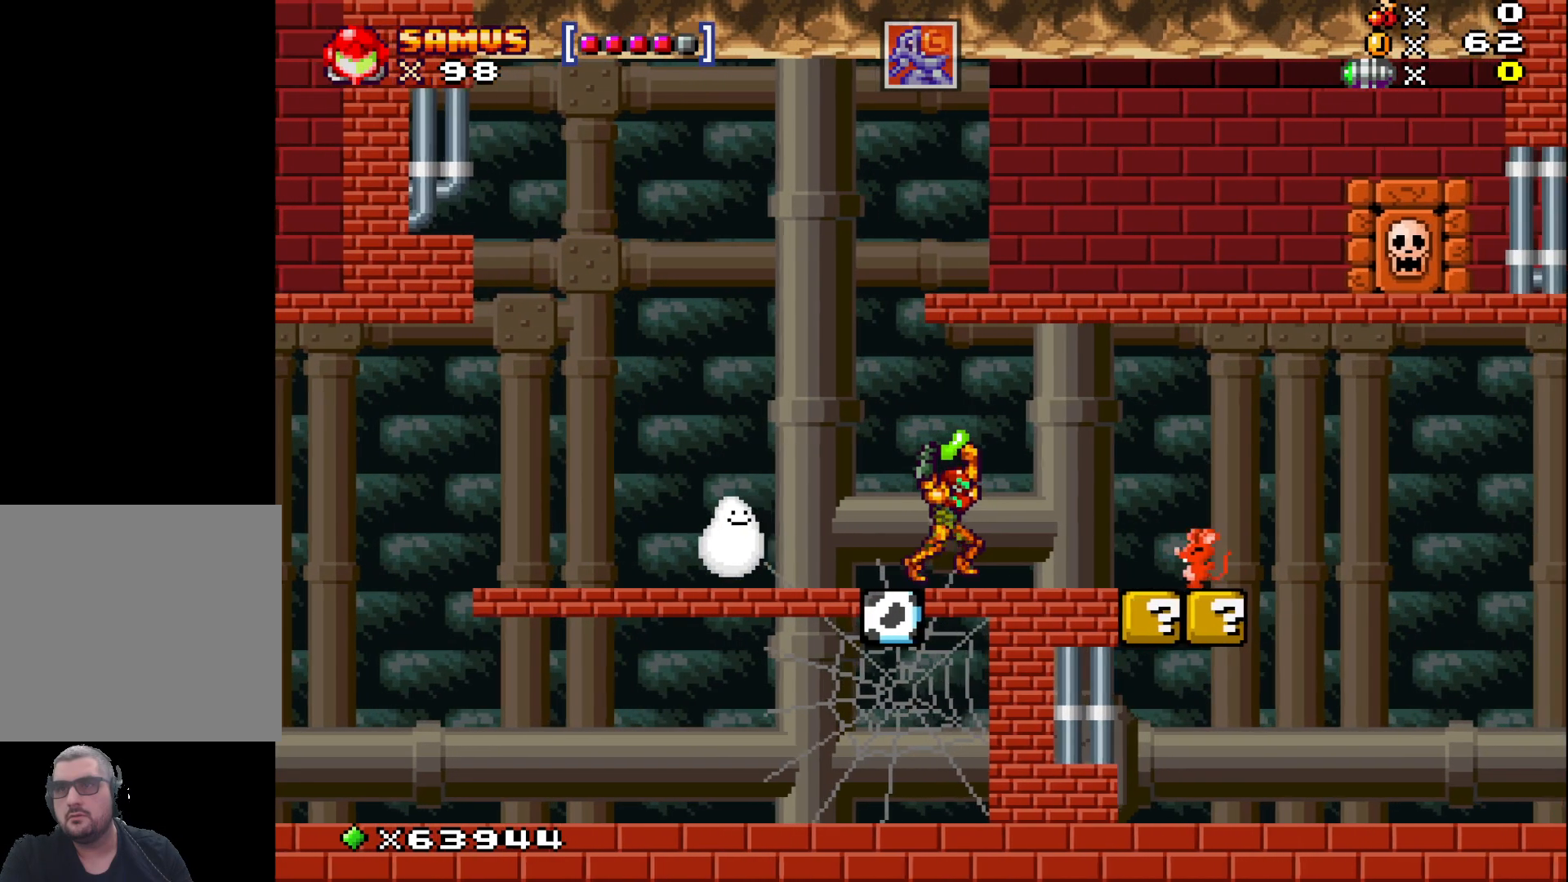
{"buttons": ["A", "X"], "left_stick": "right", "events": [[33, "left_stick", "center"], [450, "left_stick", "right"], [483, "A", "down"]]}